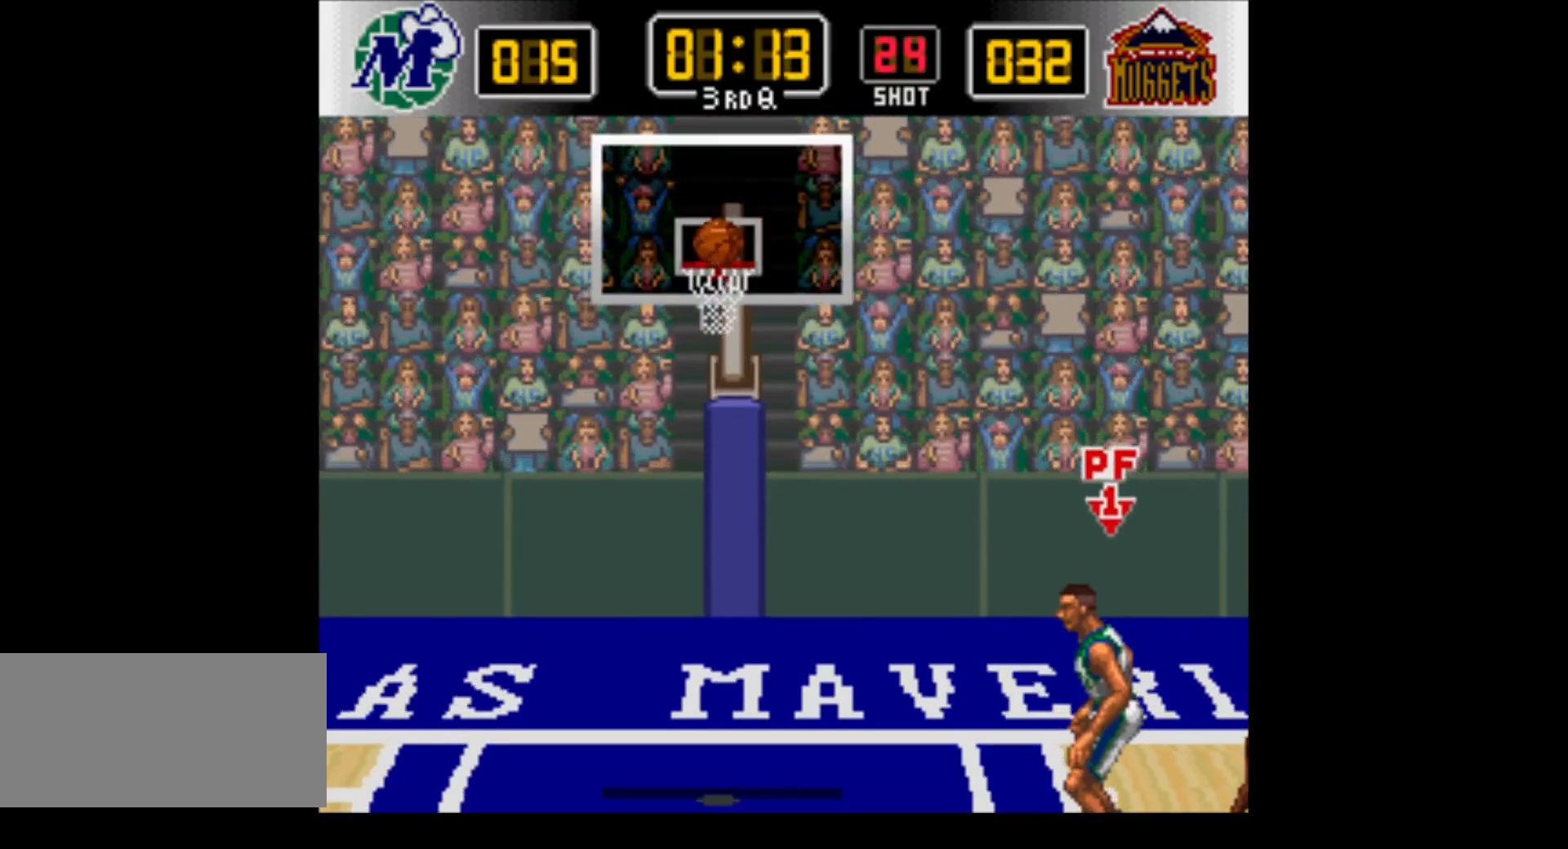
Gameplay with a controller (Nintendo layout); each line is a JSON object with the inputs held at the frame after it. "events" lists button and stick changes between this image and that frame as [ms after this image, input, new state], when the widget could be followed in between. Not read: L3 R3.
{"buttons": ["DPAD_LEFT"], "events": [[83, "DPAD_LEFT", "down"]]}
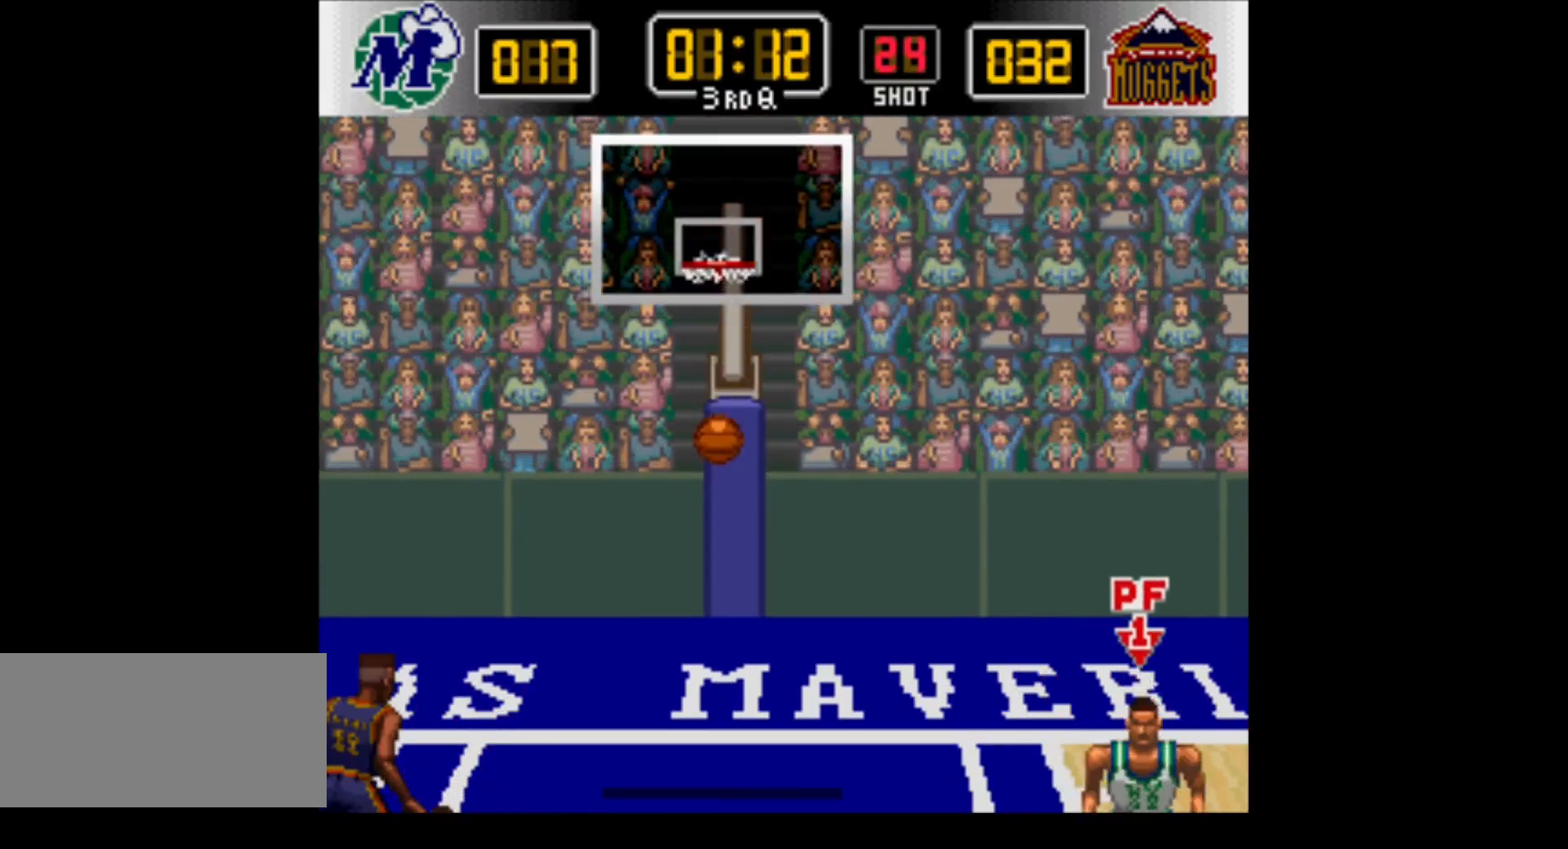
{"buttons": [], "events": [[483, "DPAD_LEFT", "up"]]}
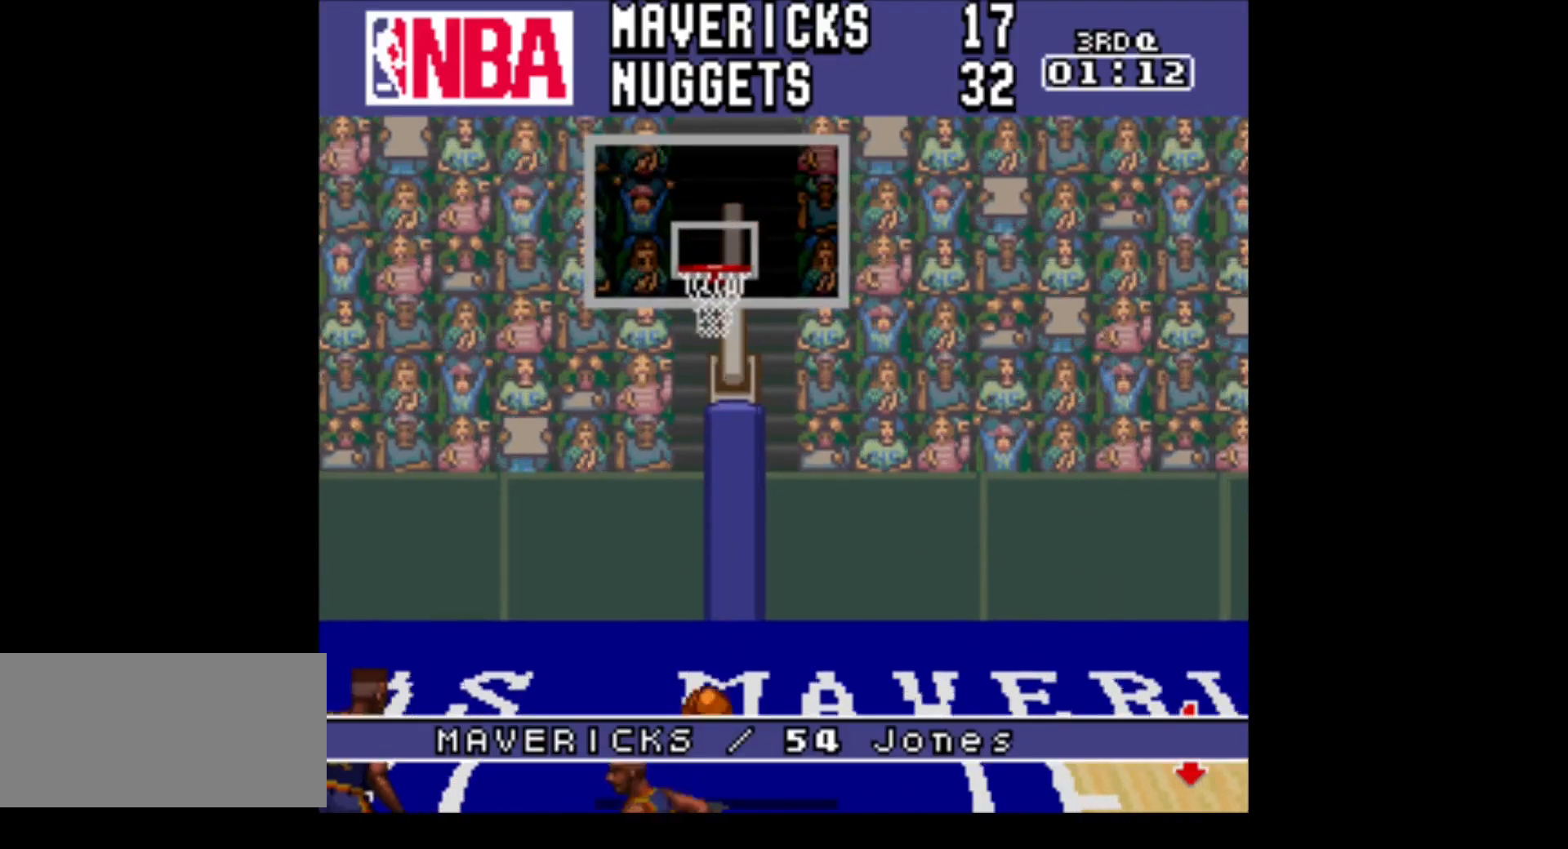
{"buttons": [], "events": []}
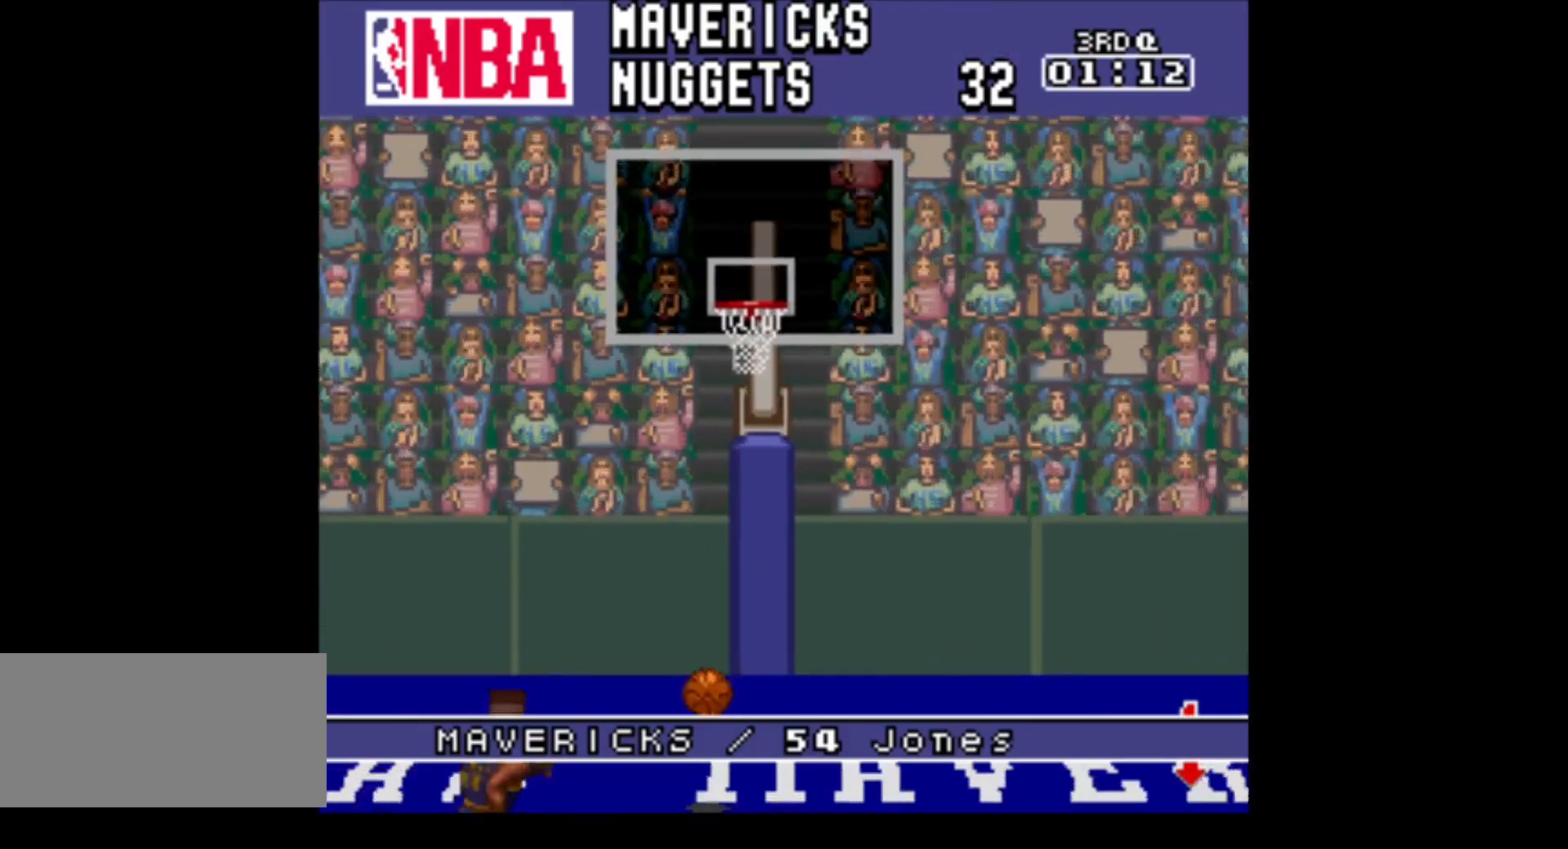
{"buttons": [], "events": []}
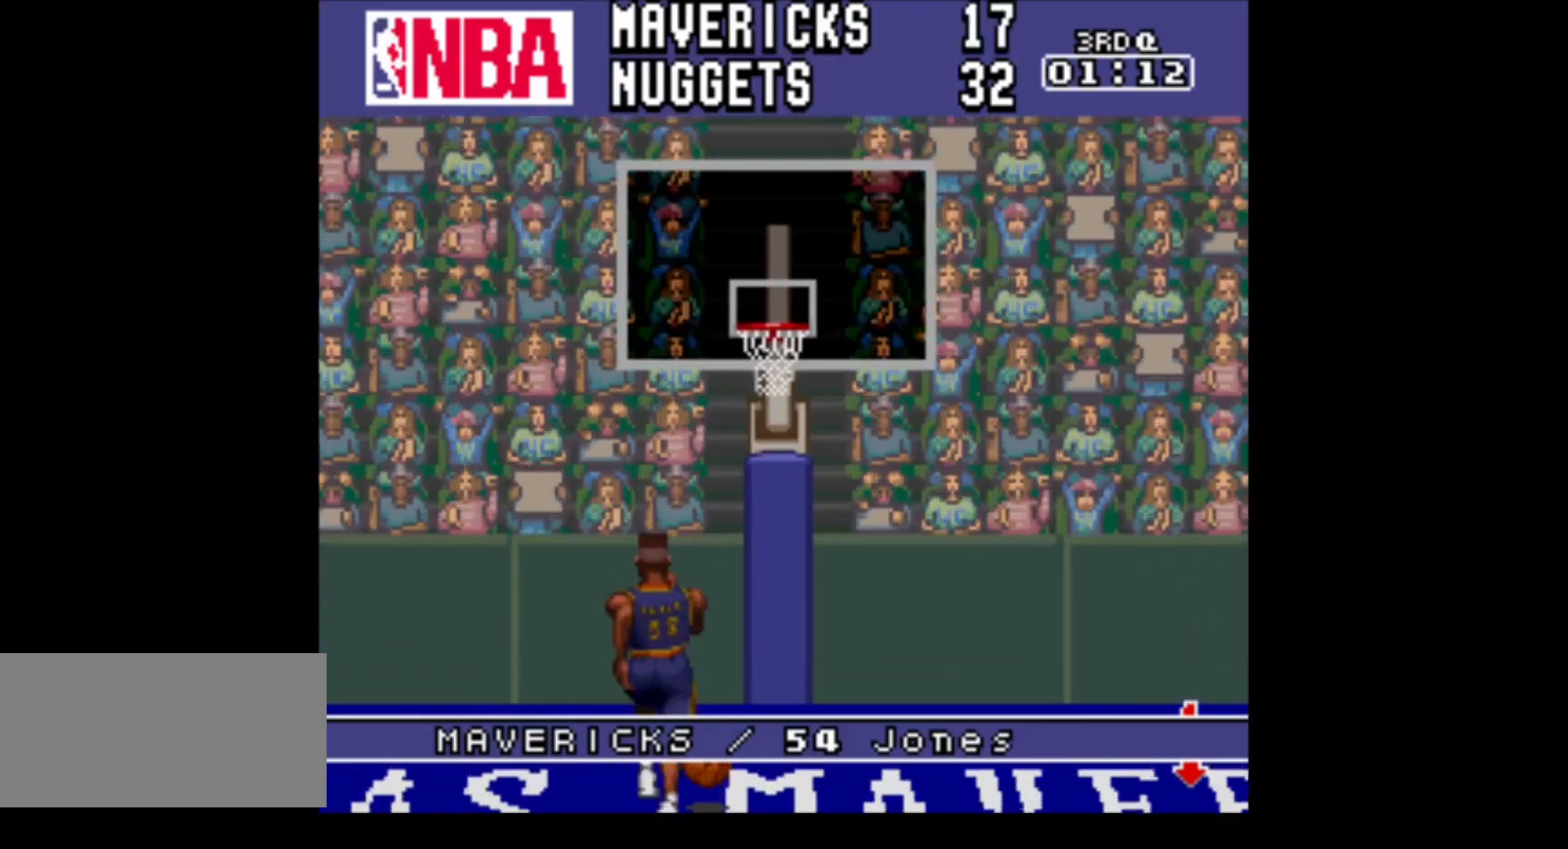
{"buttons": [], "events": []}
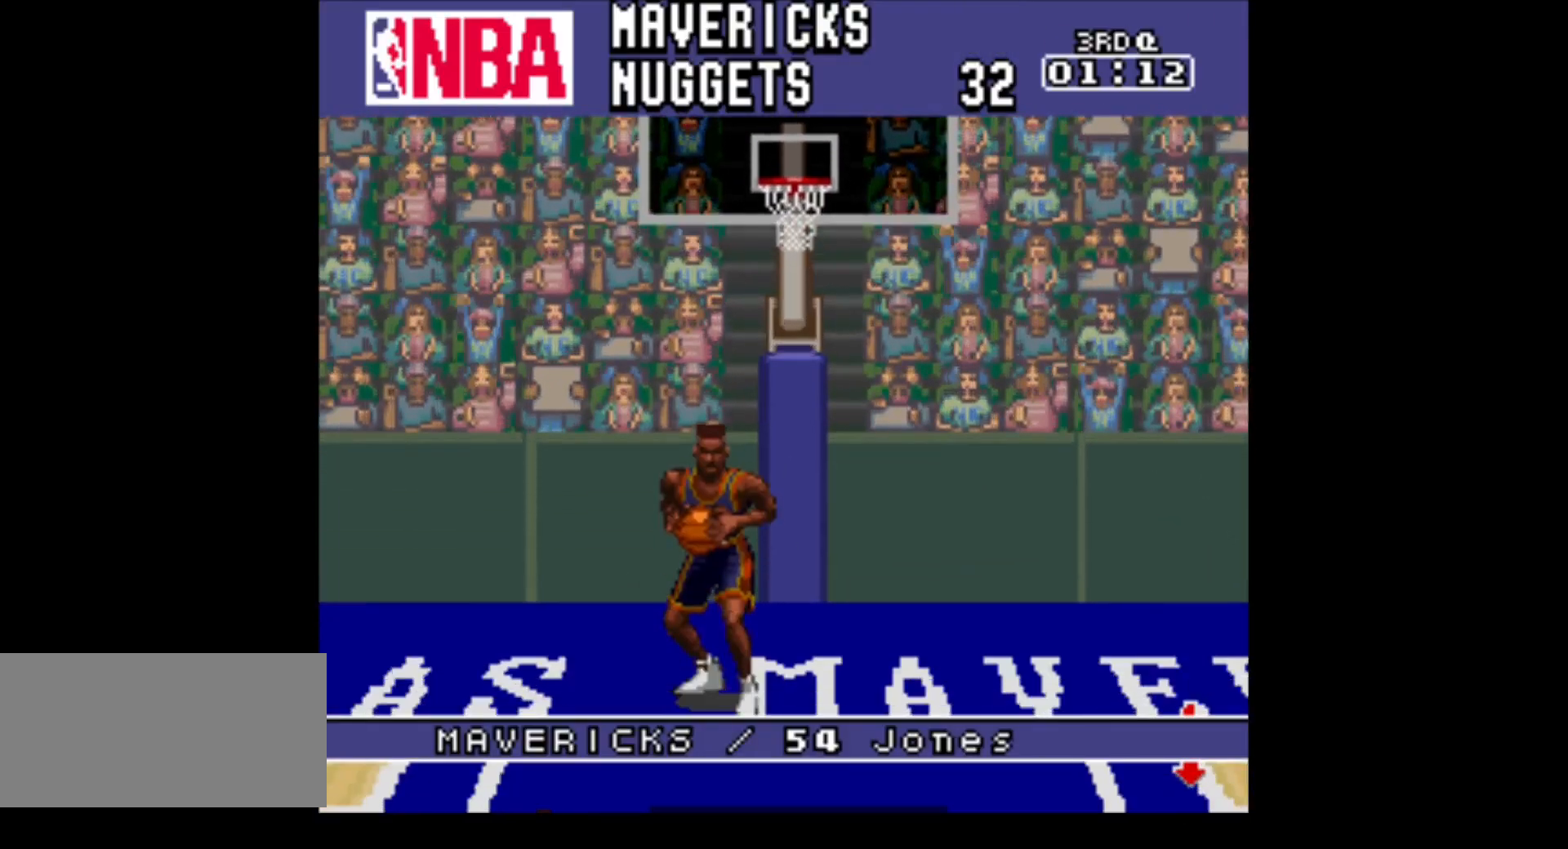
{"buttons": [], "events": []}
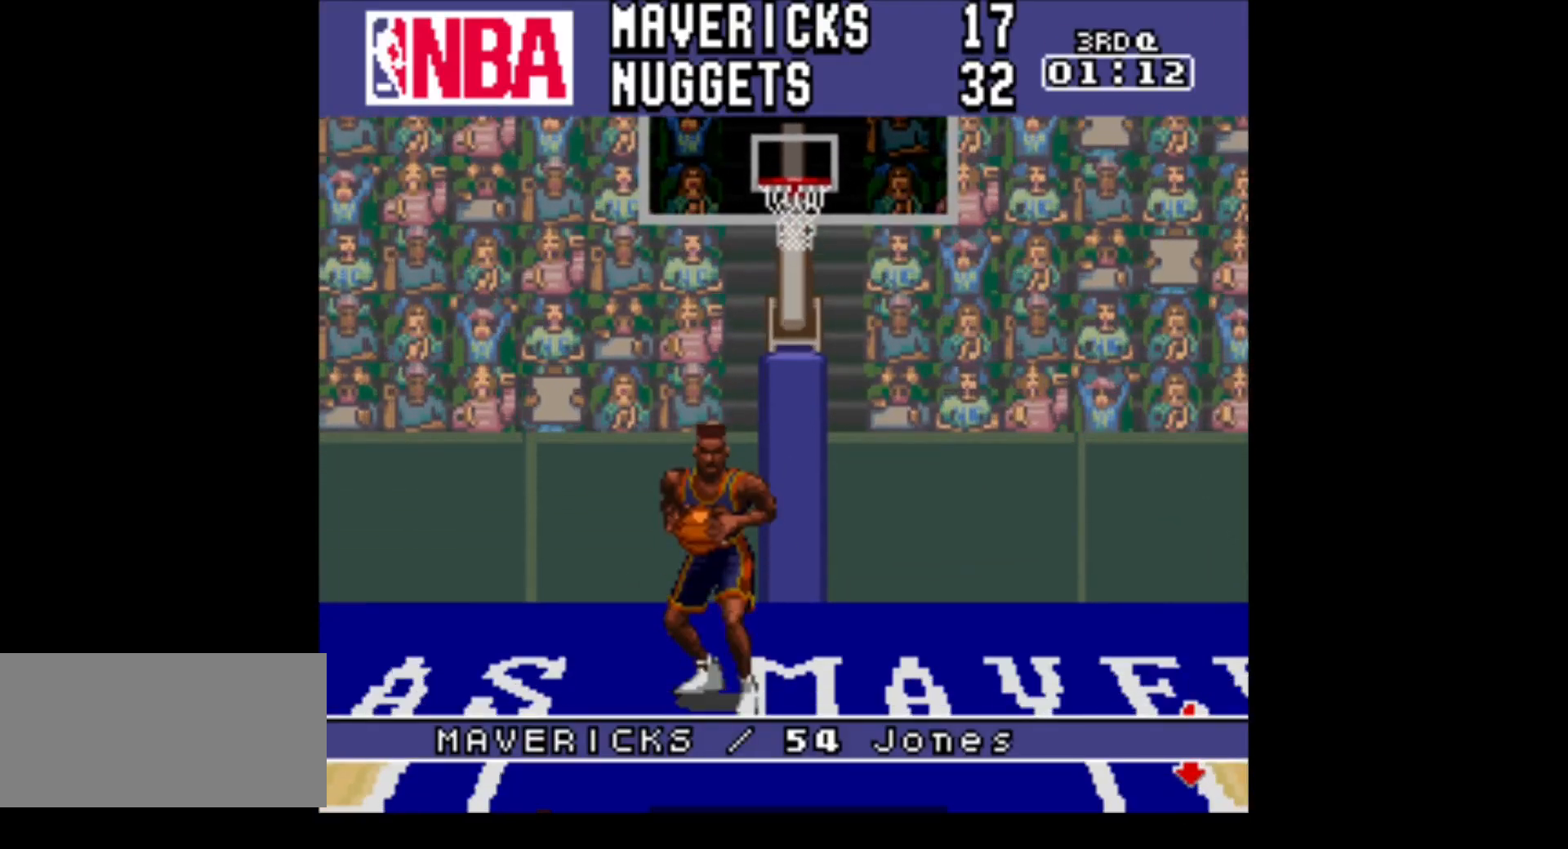
{"buttons": [], "events": []}
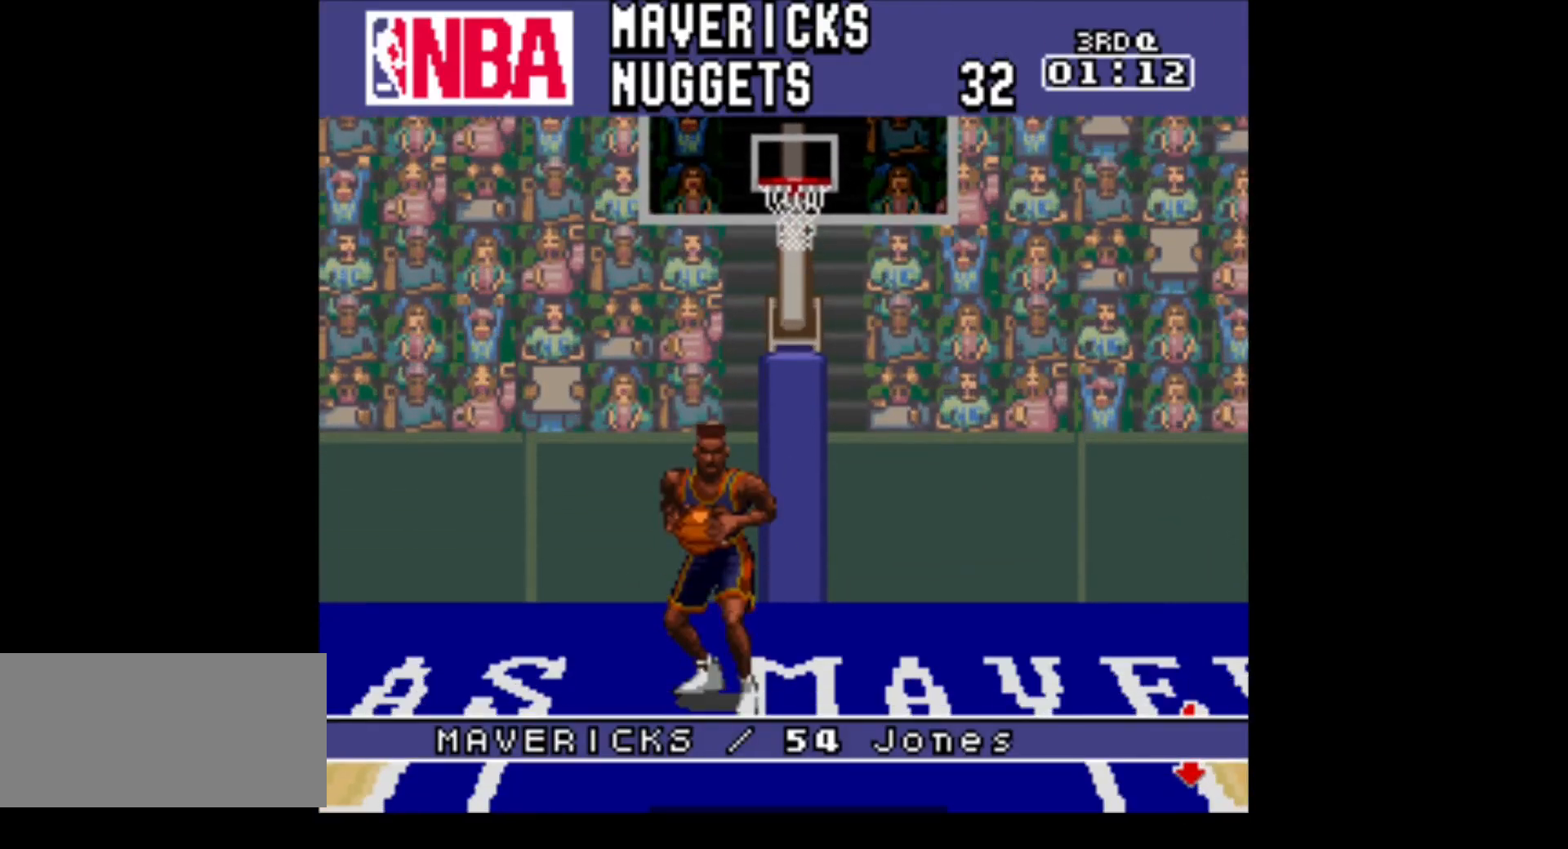
{"buttons": [], "events": []}
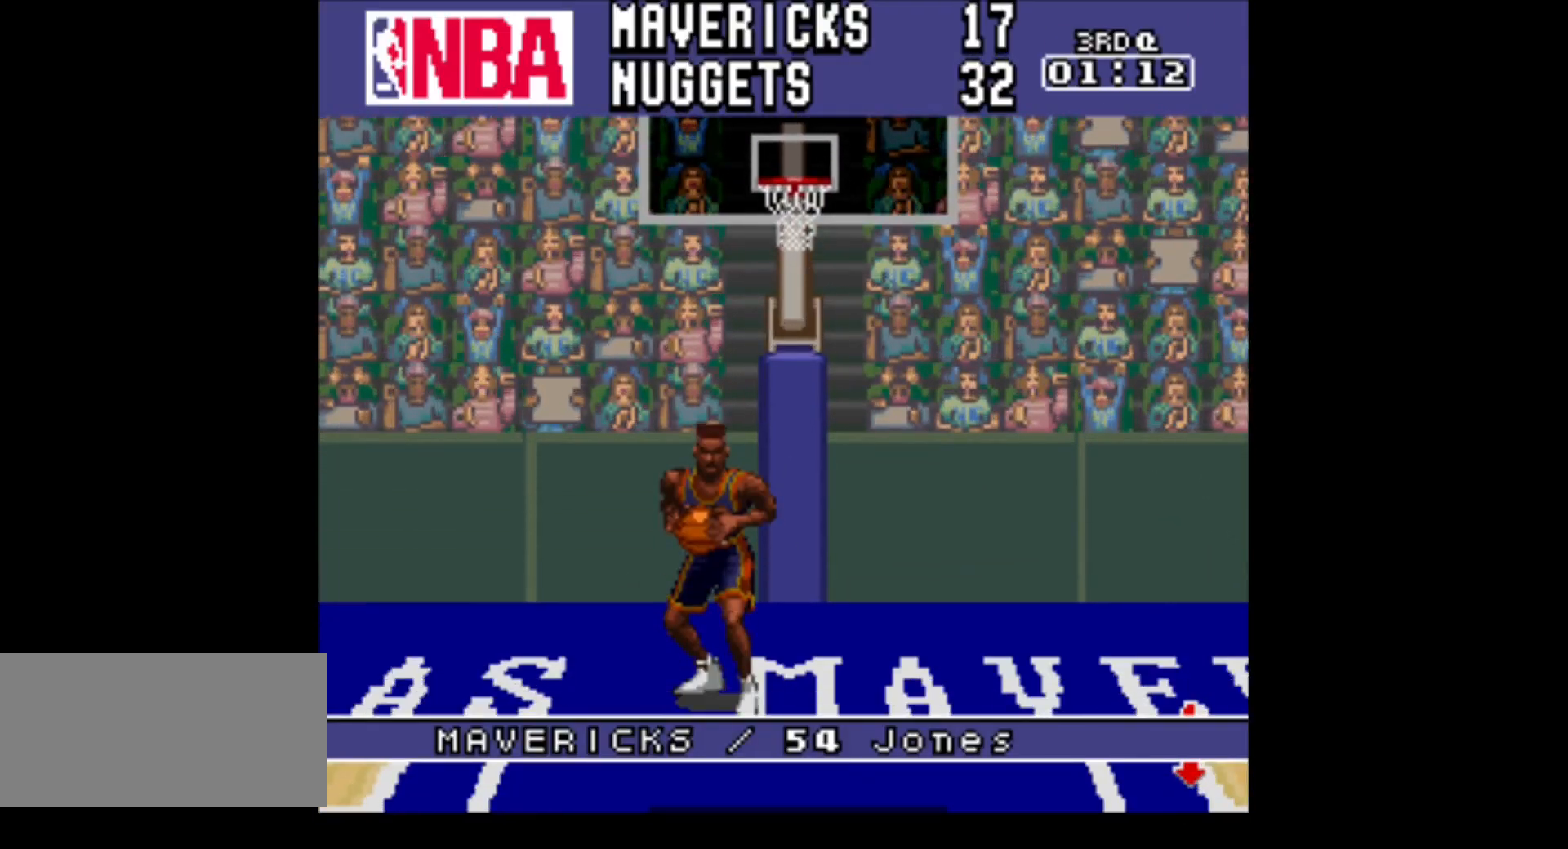
{"buttons": [], "events": []}
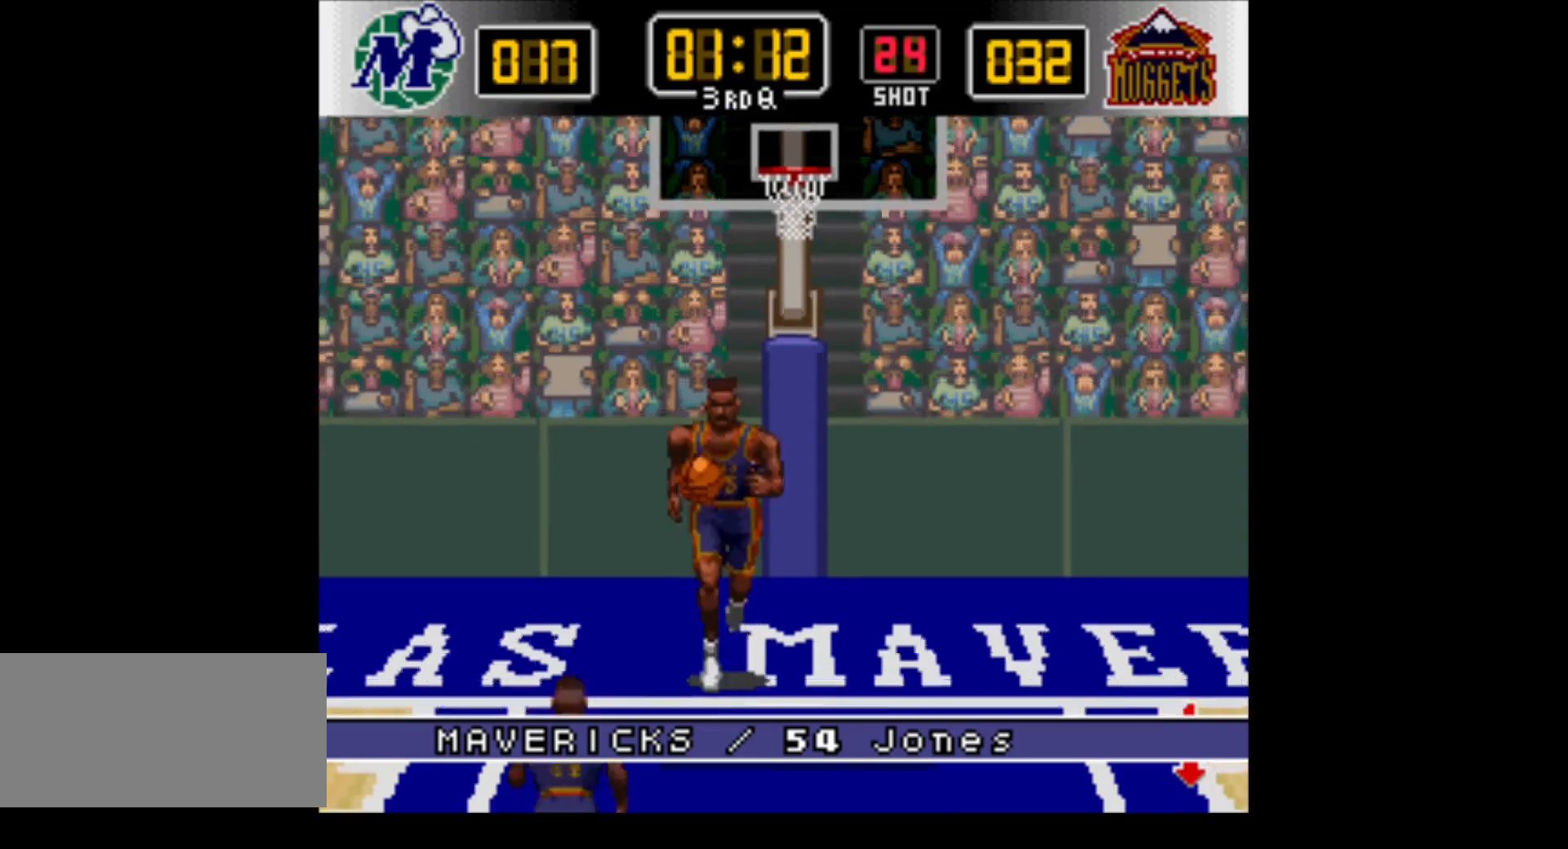
{"buttons": ["Y", "DPAD_UP", "DPAD_LEFT"], "events": [[450, "DPAD_LEFT", "down"], [483, "DPAD_UP", "down"], [483, "Y", "down"]]}
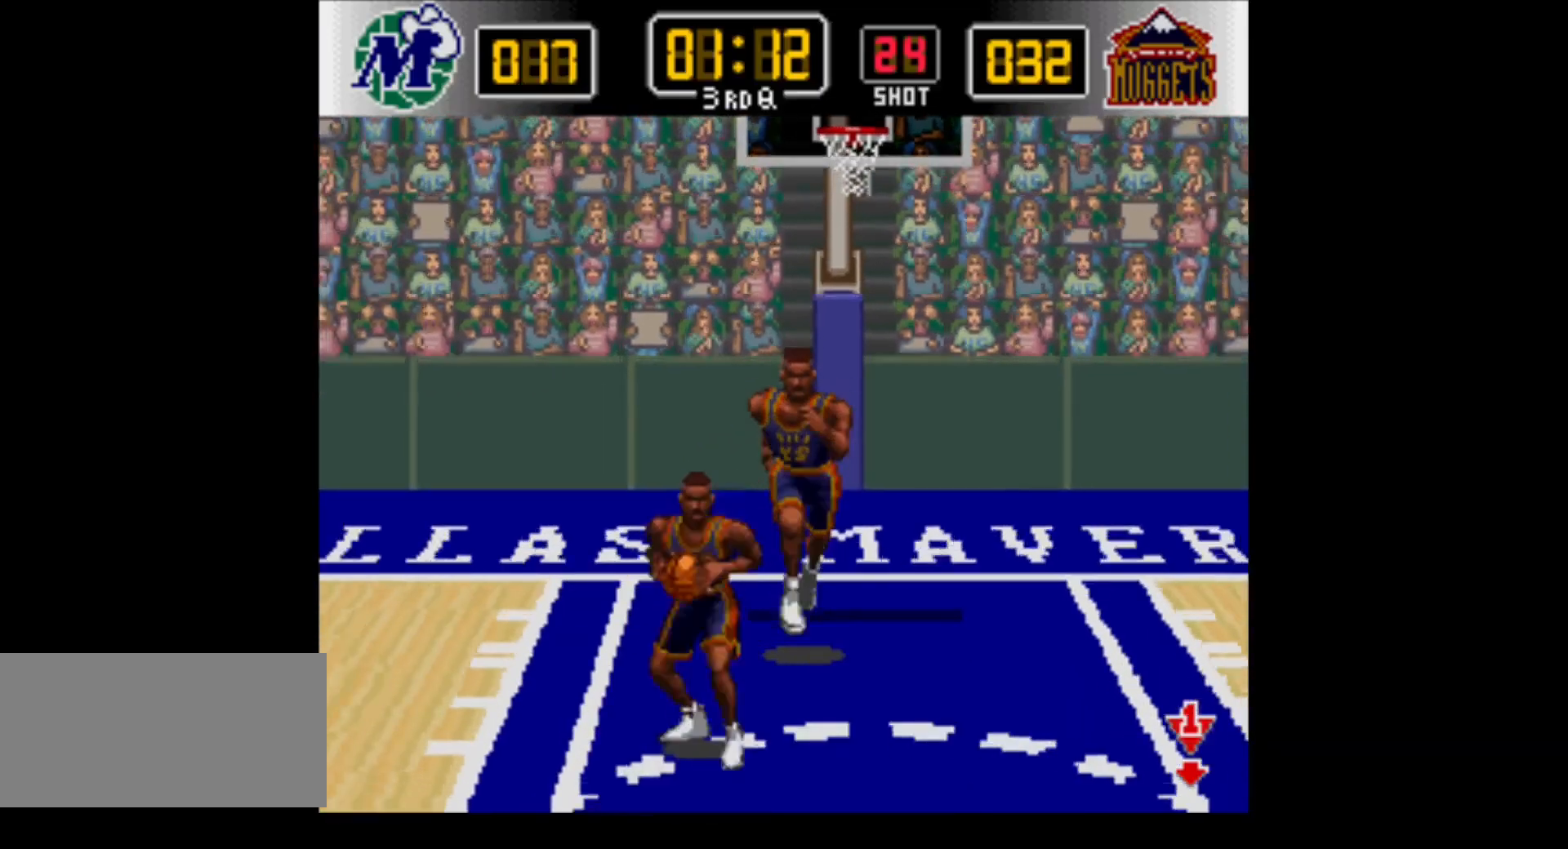
{"buttons": ["DPAD_UP", "DPAD_LEFT"], "events": [[333, "Y", "up"]]}
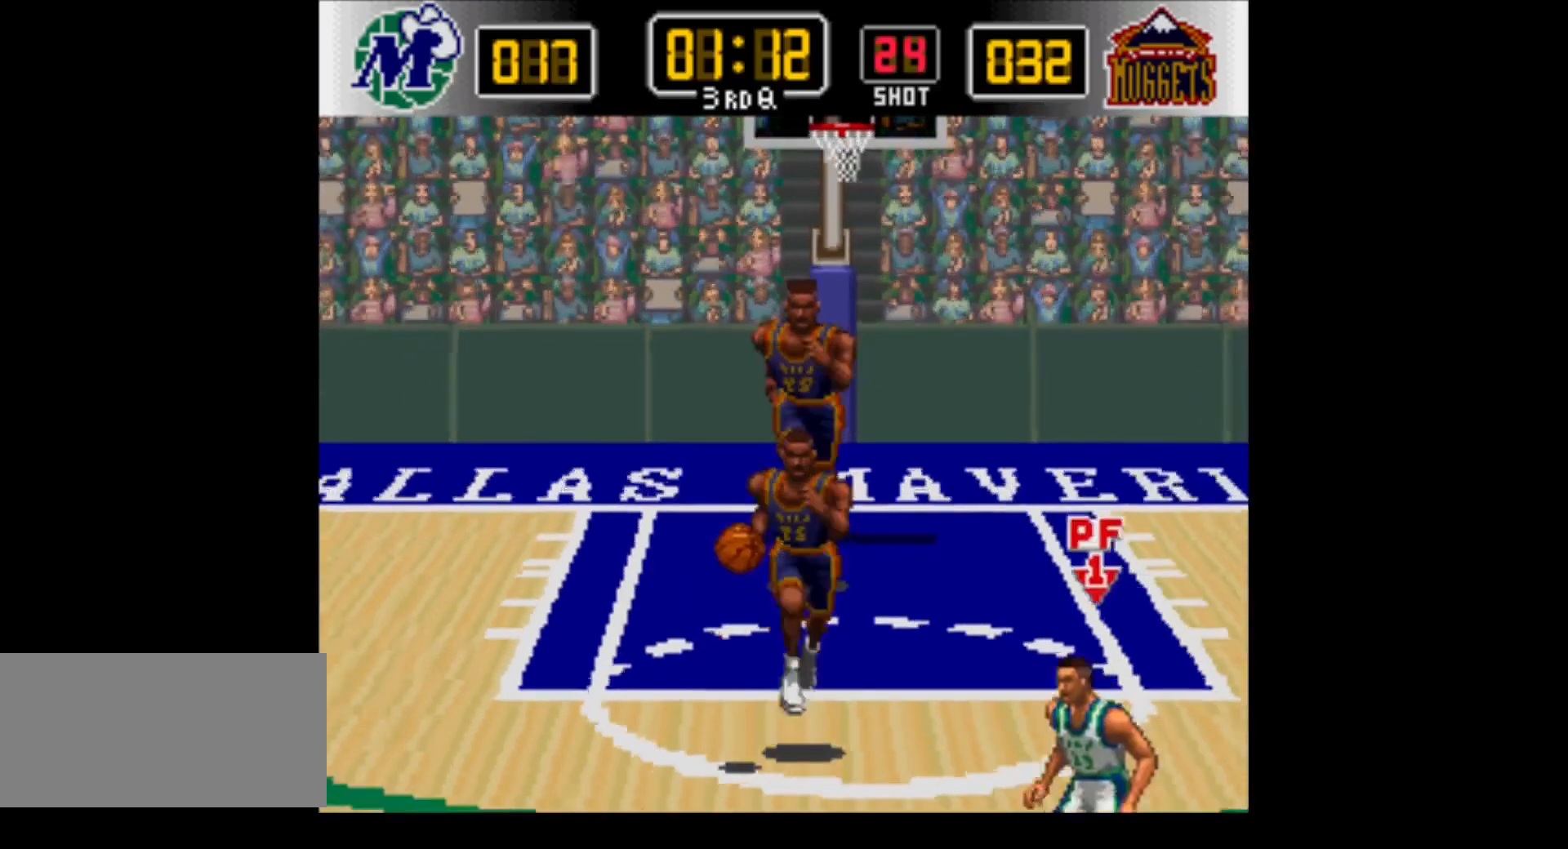
{"buttons": ["Y", "DPAD_LEFT"], "events": [[183, "Y", "down"], [267, "DPAD_LEFT", "up"], [400, "DPAD_LEFT", "down"], [400, "Y", "up"], [450, "DPAD_UP", "up"], [483, "Y", "down"]]}
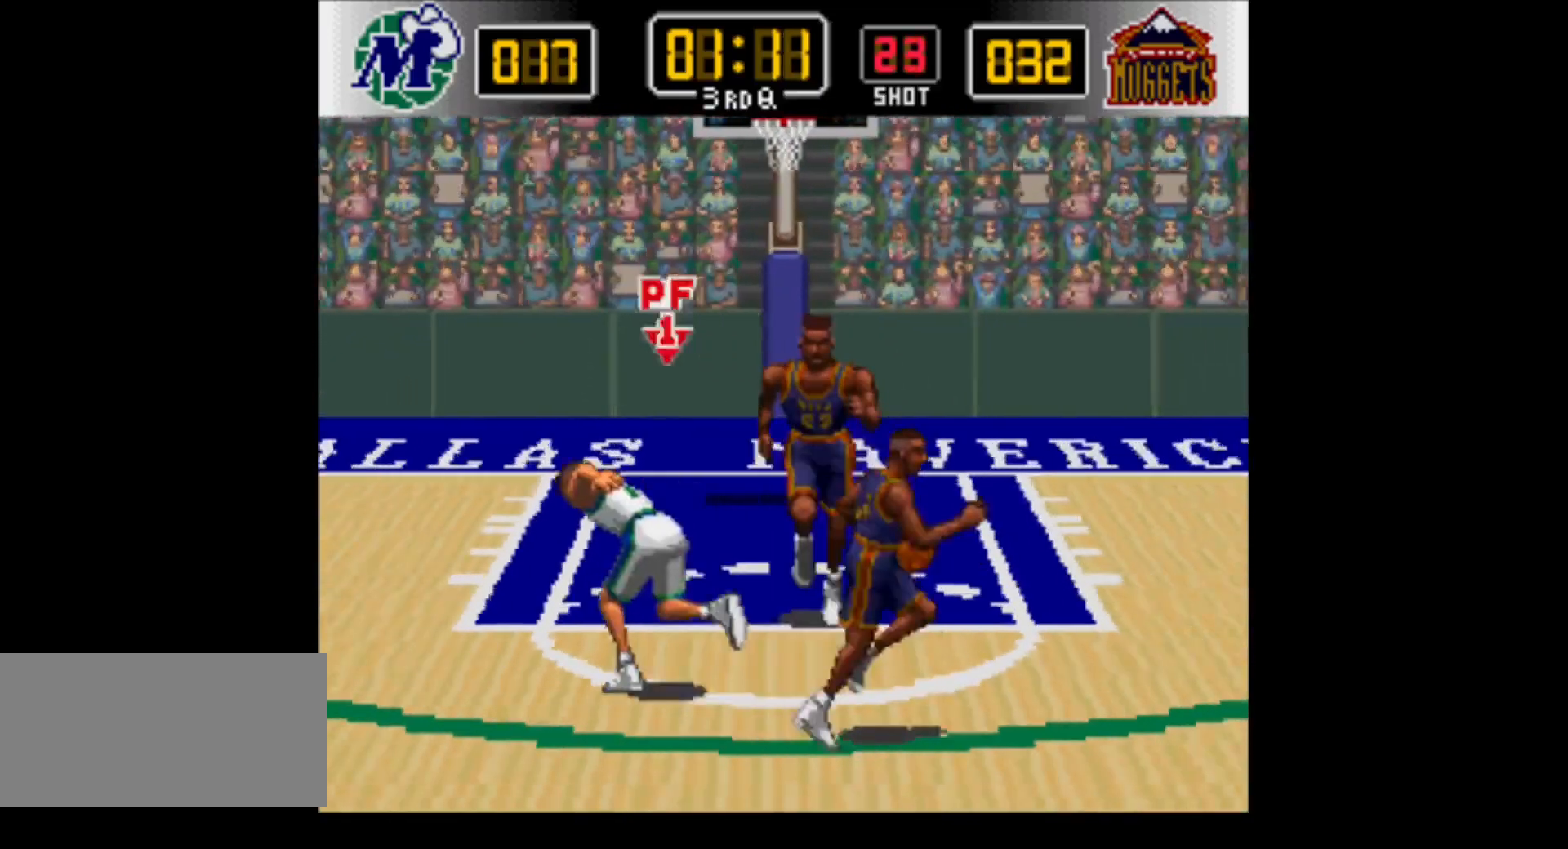
{"buttons": ["DPAD_RIGHT"], "events": [[117, "DPAD_DOWN", "down"], [150, "Y", "up"], [233, "DPAD_LEFT", "up"], [333, "DPAD_RIGHT", "down"], [450, "DPAD_DOWN", "up"]]}
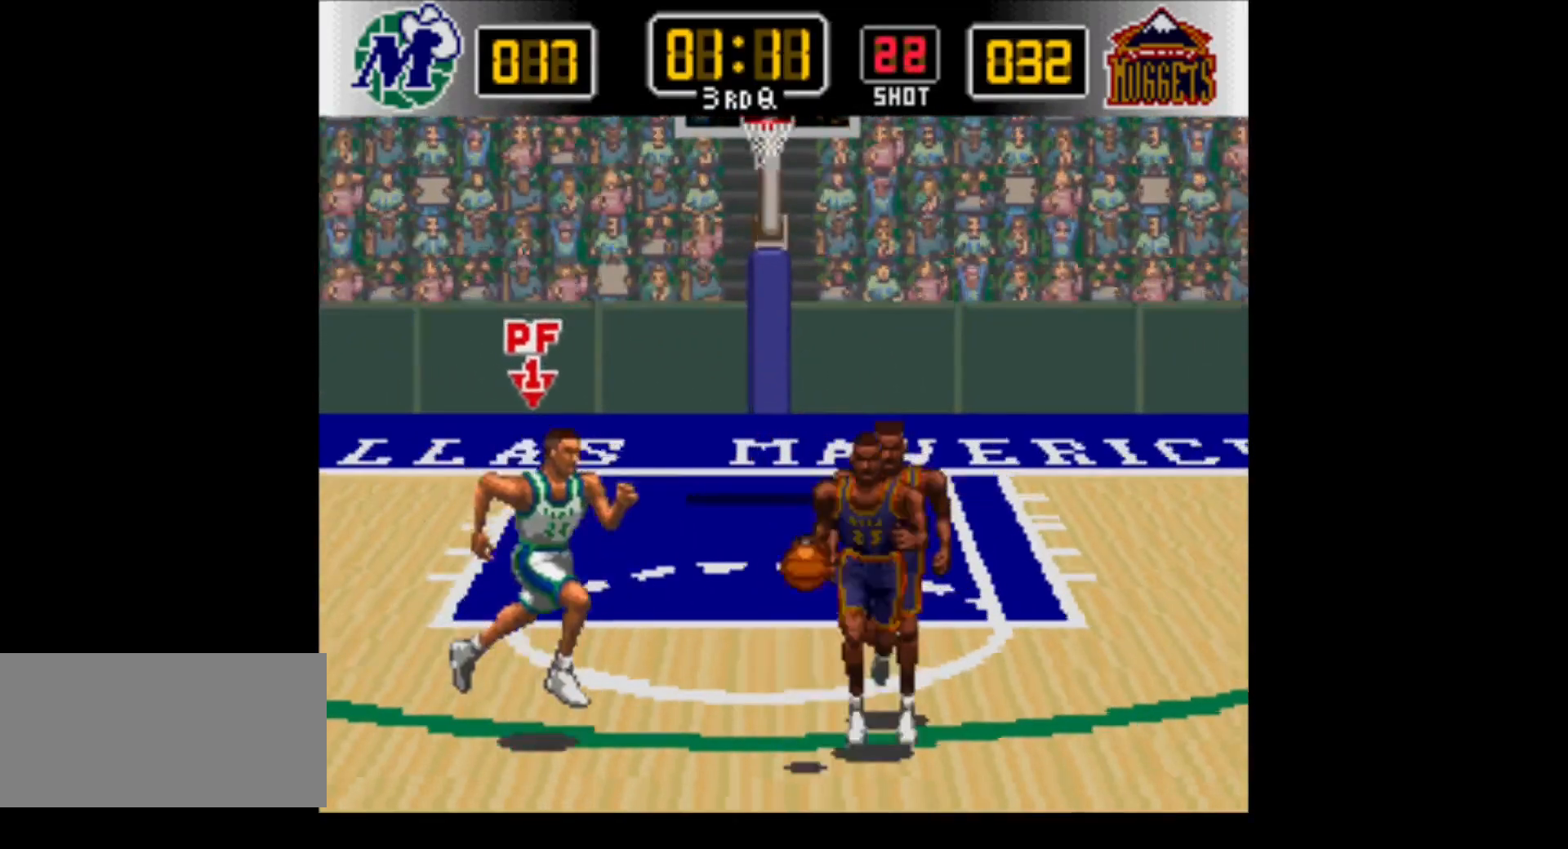
{"buttons": ["DPAD_DOWN", "DPAD_RIGHT"], "events": [[50, "DPAD_UP", "down"], [83, "DPAD_UP", "up"], [83, "Y", "down"], [117, "DPAD_UP", "down"], [150, "DPAD_UP", "up"], [217, "DPAD_DOWN", "down"], [350, "Y", "up"]]}
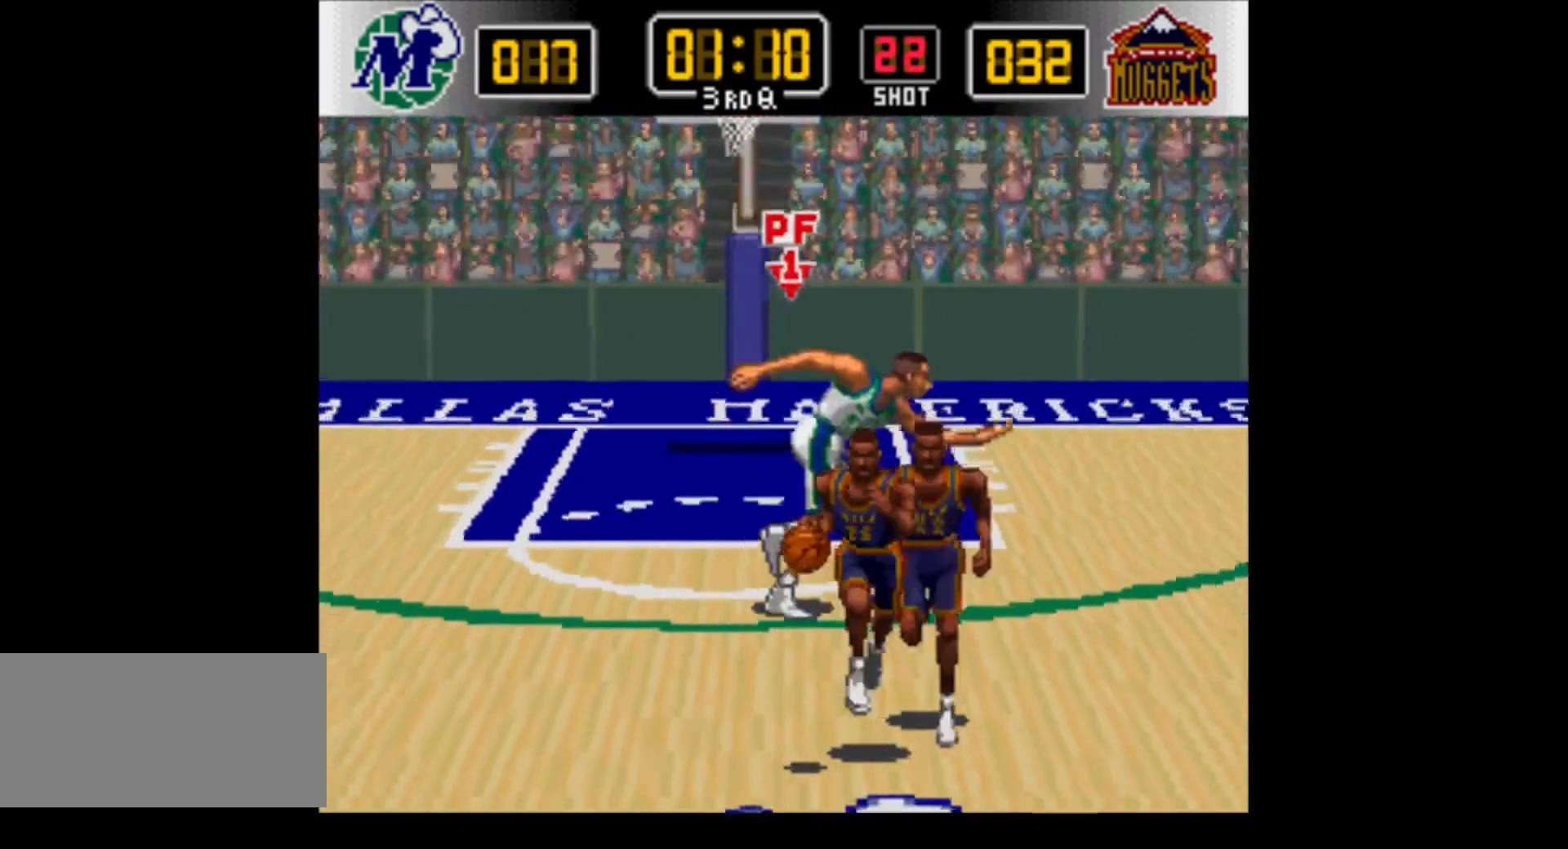
{"buttons": ["DPAD_DOWN"], "events": [[67, "DPAD_RIGHT", "up"], [167, "DPAD_LEFT", "down"], [167, "Y", "down"], [383, "DPAD_LEFT", "up"], [383, "Y", "up"]]}
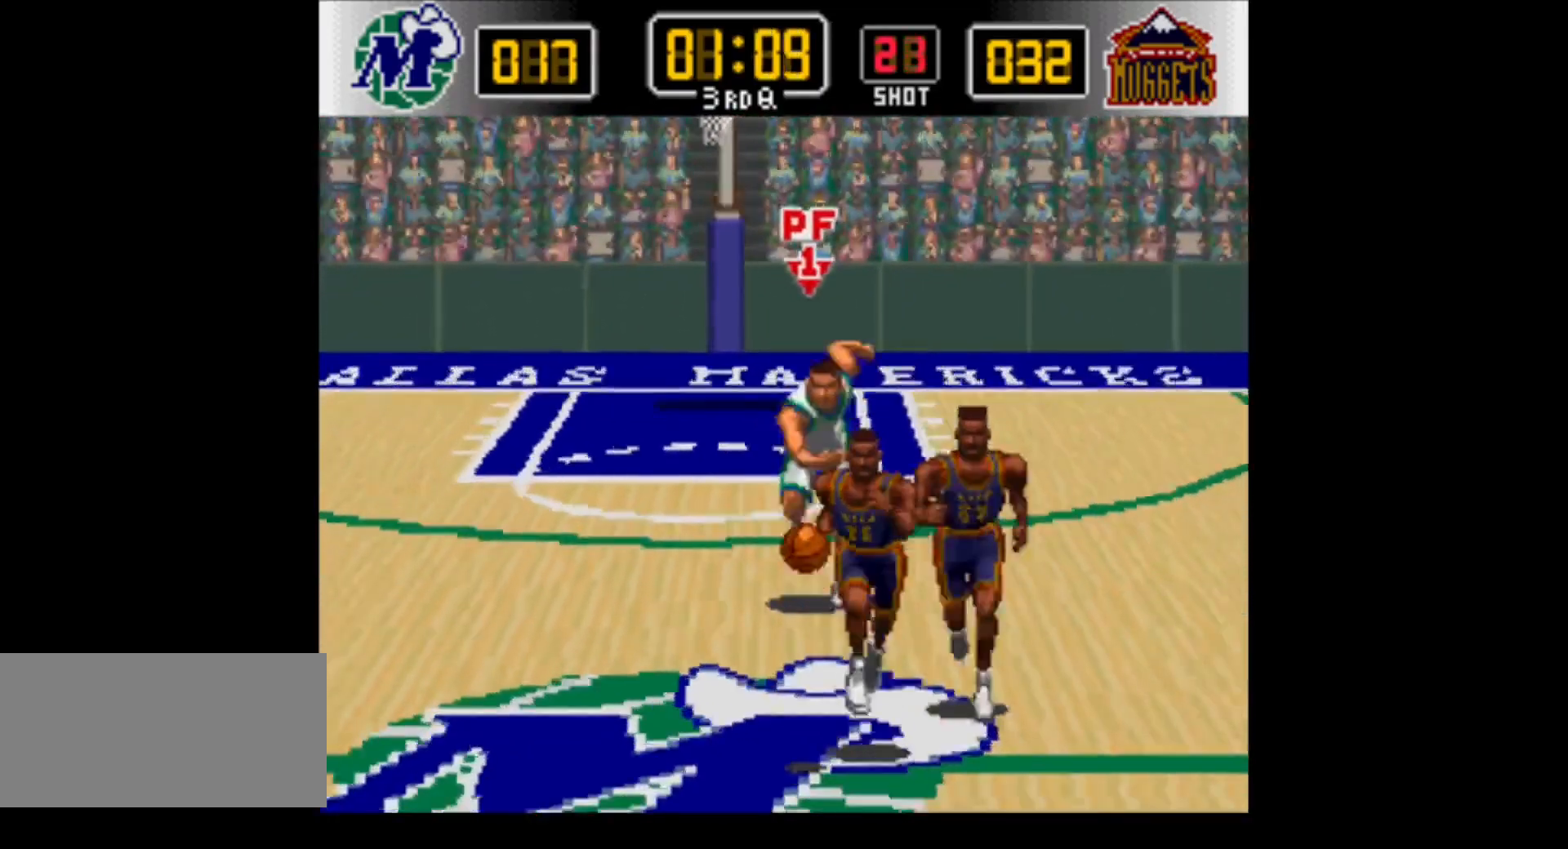
{"buttons": ["Y", "DPAD_DOWN"], "events": [[133, "Y", "down"], [317, "Y", "up"], [483, "Y", "down"]]}
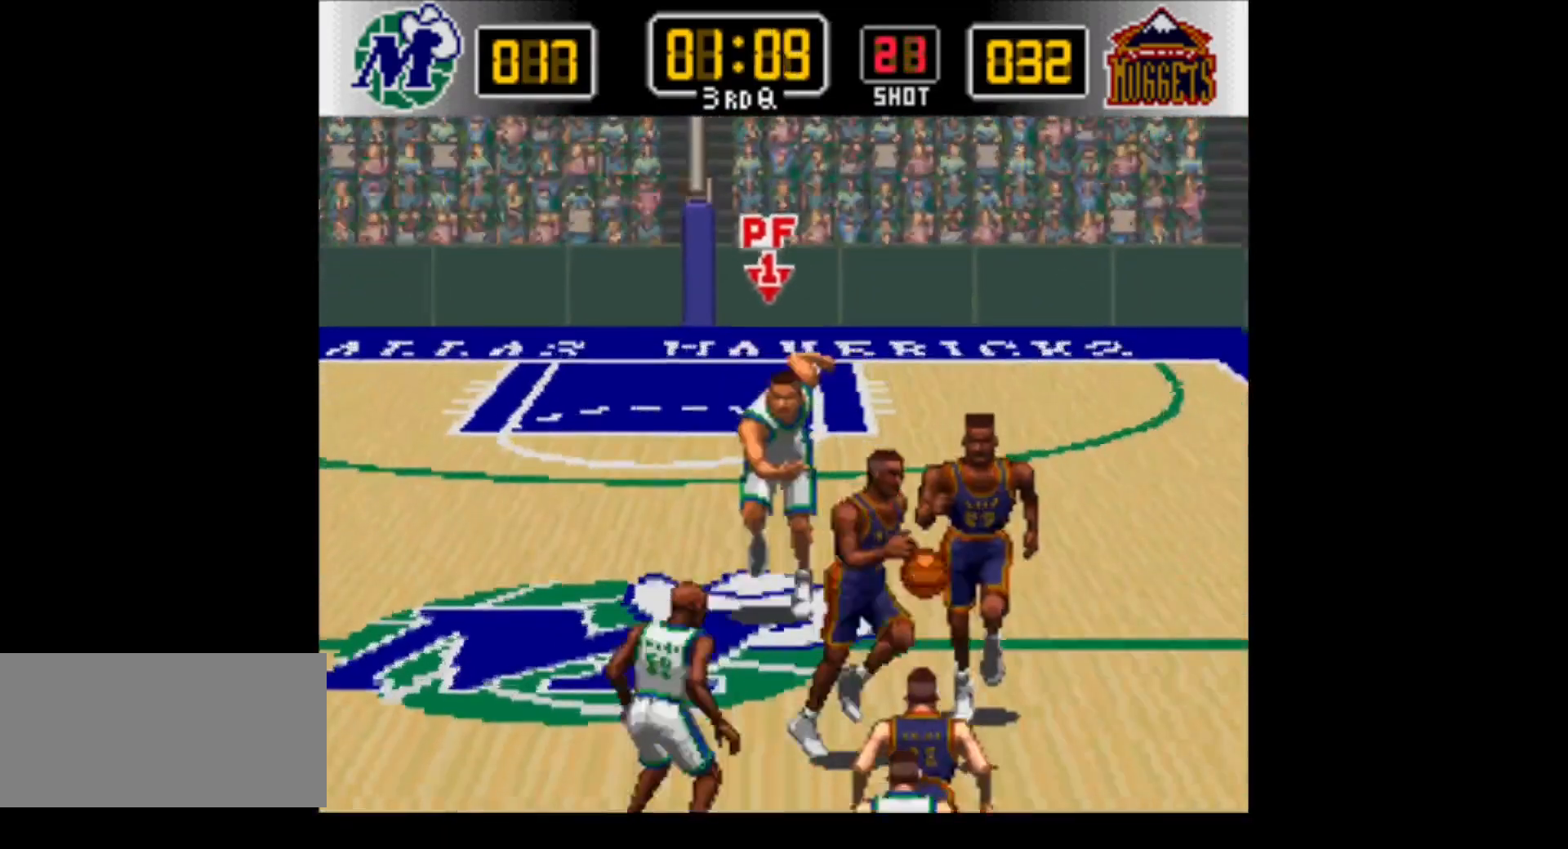
{"buttons": ["DPAD_DOWN", "DPAD_RIGHT"], "events": [[133, "Y", "up"], [333, "DPAD_RIGHT", "down"]]}
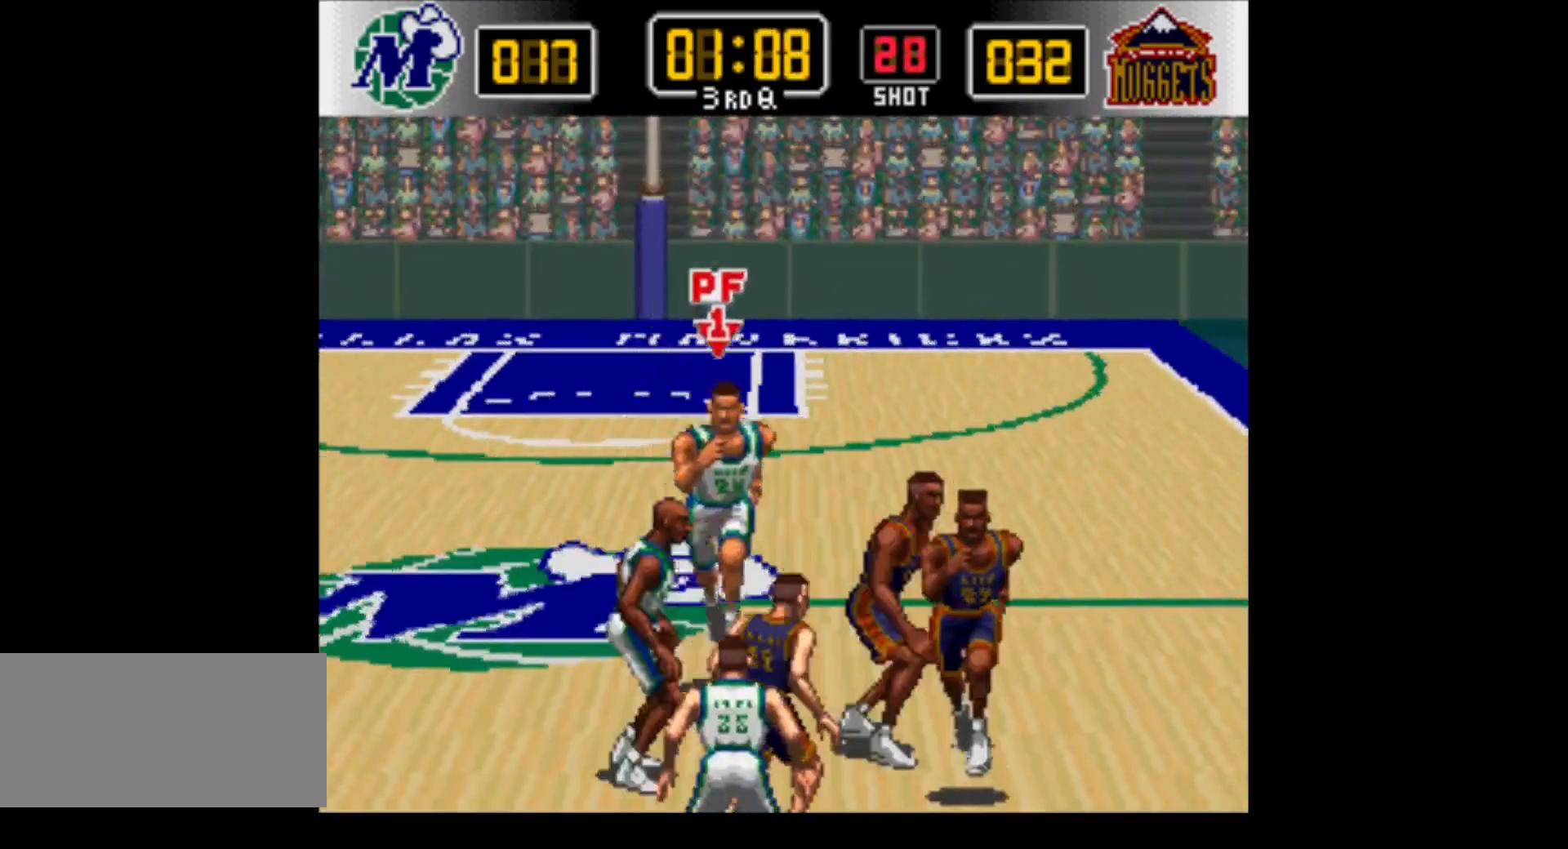
{"buttons": ["Y", "DPAD_DOWN", "DPAD_LEFT"], "events": [[17, "Y", "down"], [217, "Y", "up"], [367, "Y", "down"], [450, "DPAD_RIGHT", "up"], [483, "DPAD_LEFT", "down"]]}
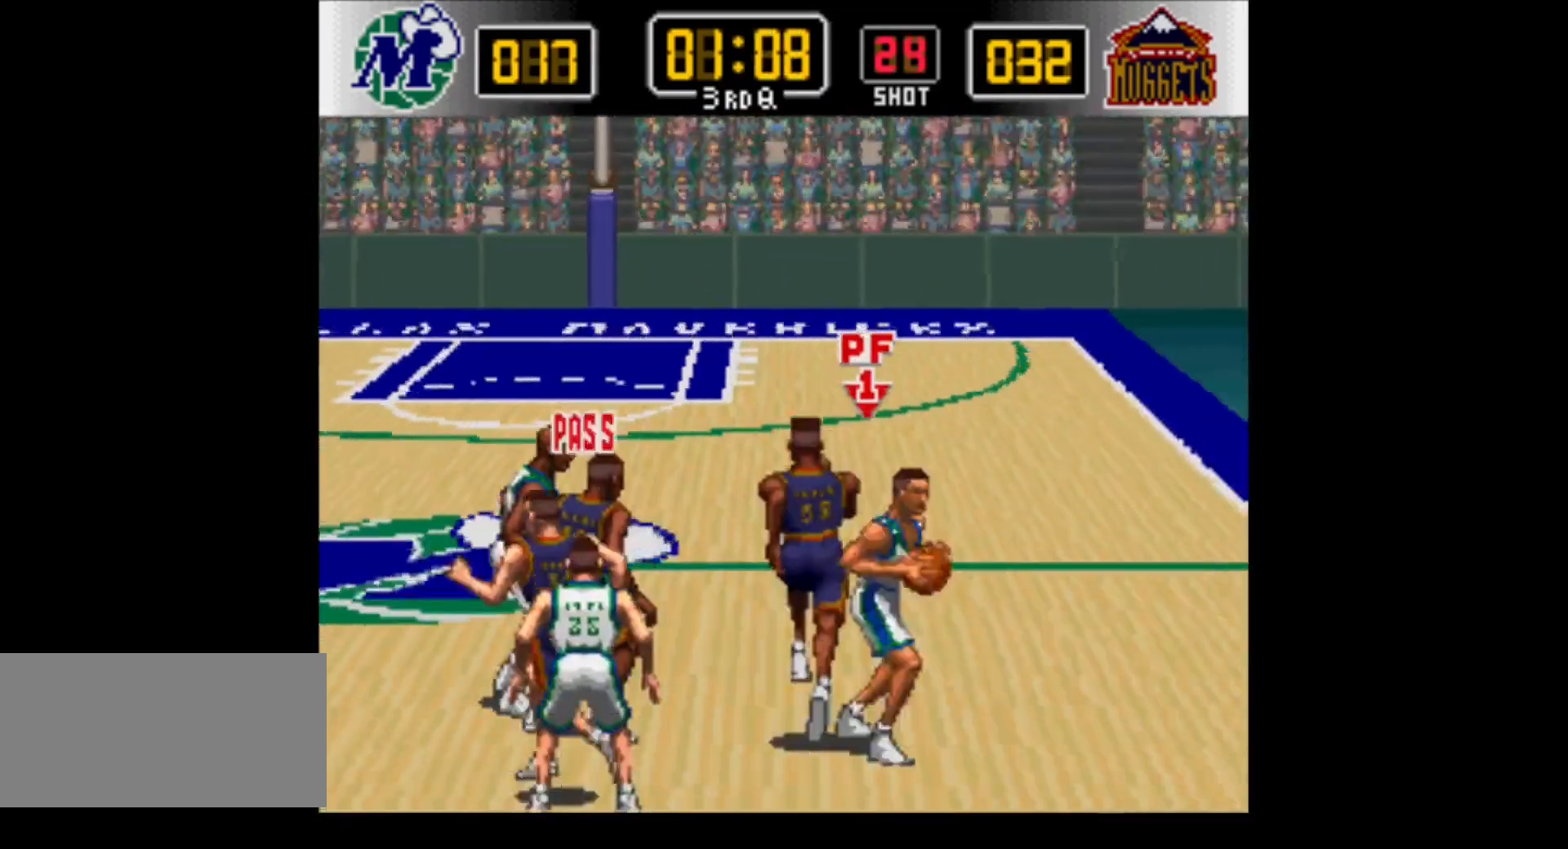
{"buttons": ["DPAD_DOWN", "DPAD_LEFT"], "events": [[83, "Y", "up"], [200, "Y", "down"], [367, "Y", "up"]]}
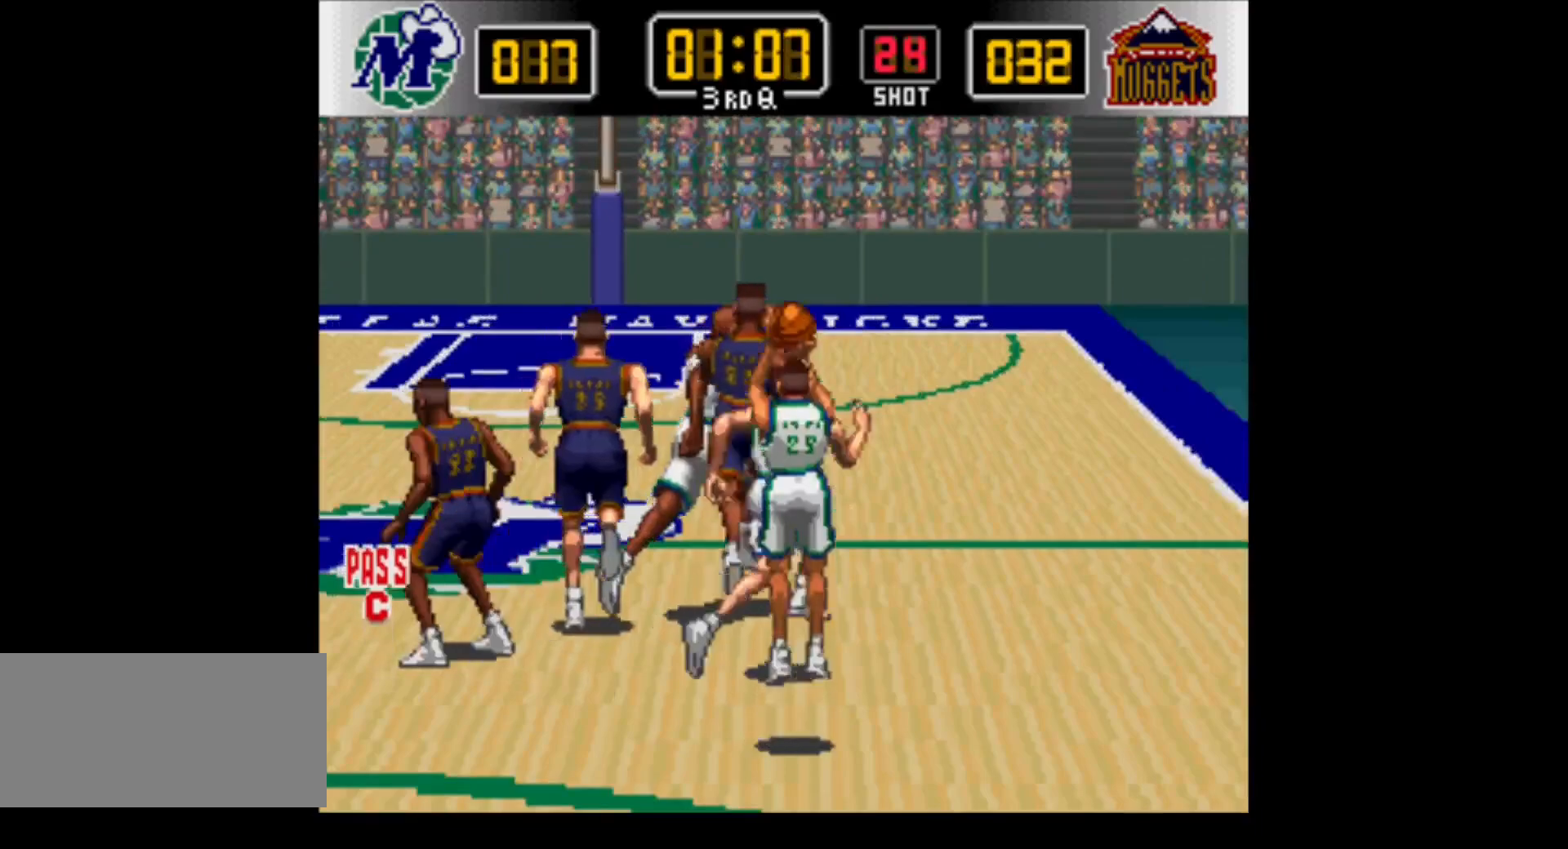
{"buttons": ["DPAD_UP", "DPAD_LEFT"], "events": [[67, "DPAD_DOWN", "up"], [150, "DPAD_UP", "down"]]}
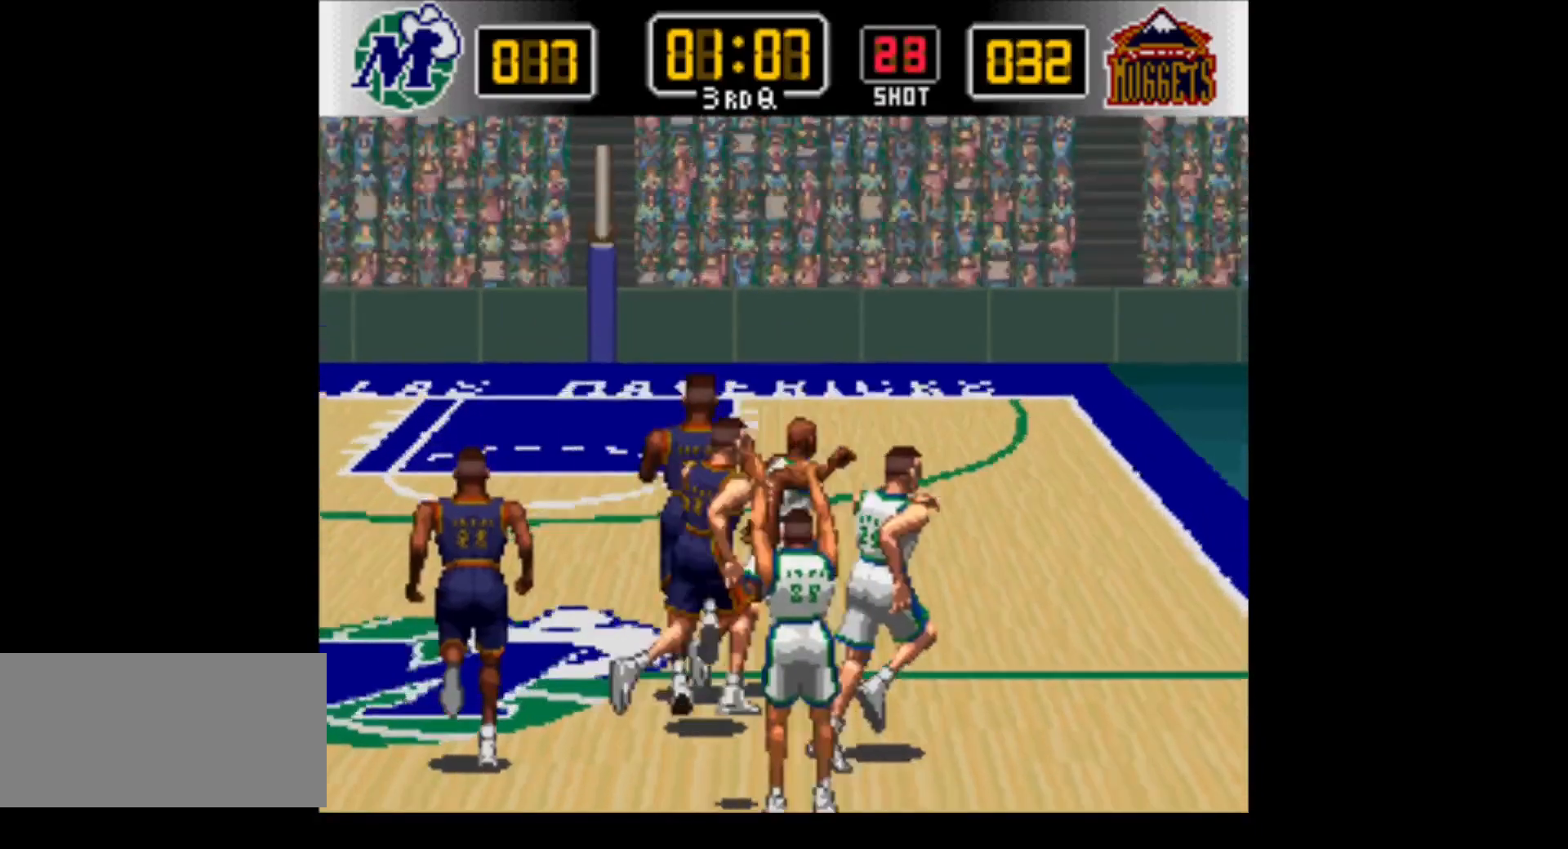
{"buttons": [], "events": [[183, "DPAD_LEFT", "up"], [217, "DPAD_UP", "up"]]}
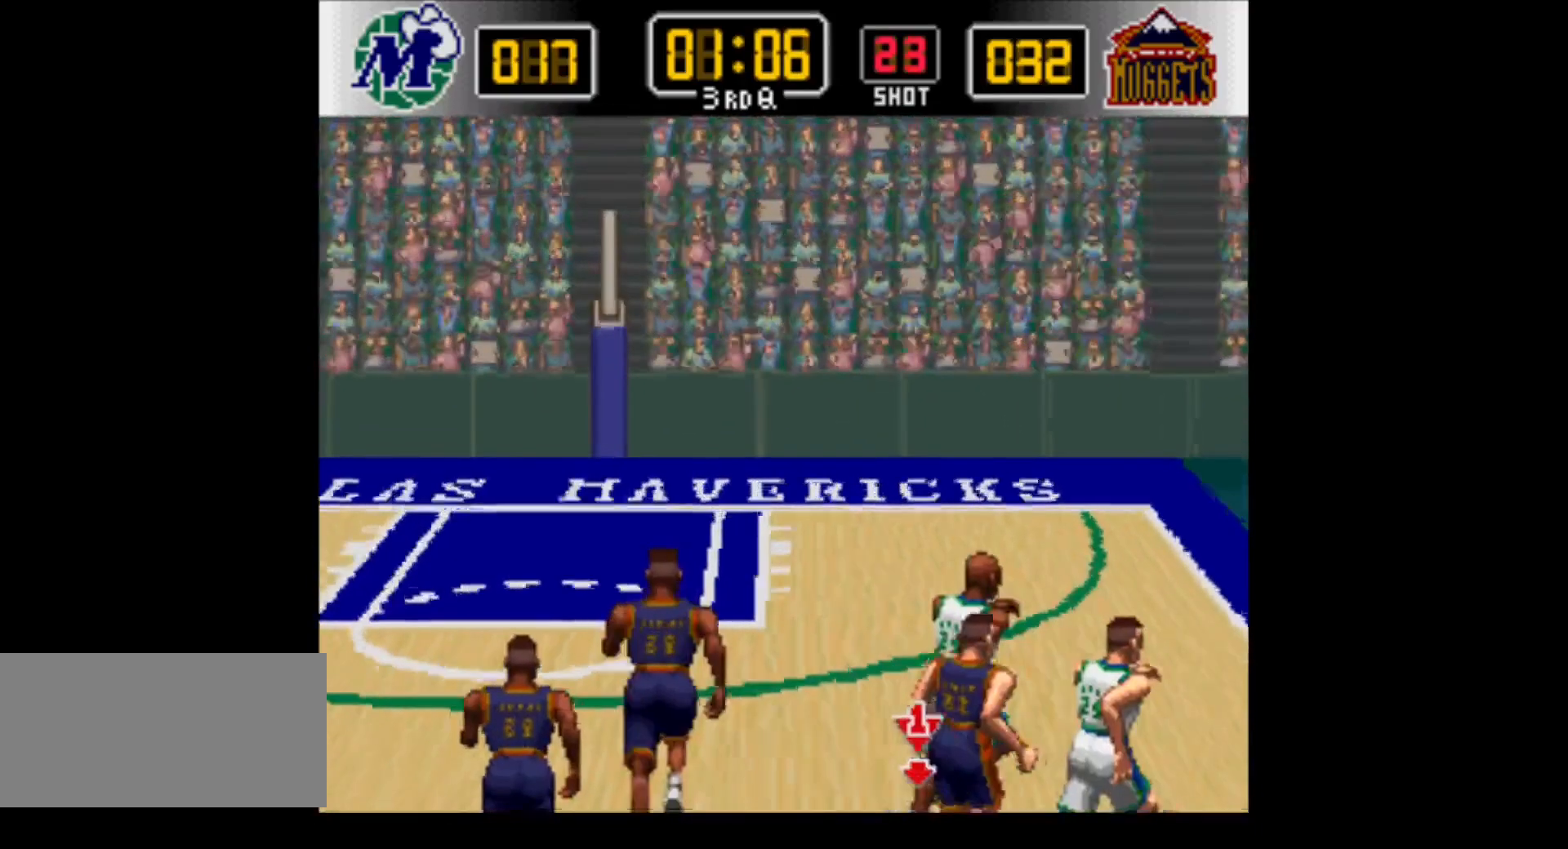
{"buttons": [], "events": []}
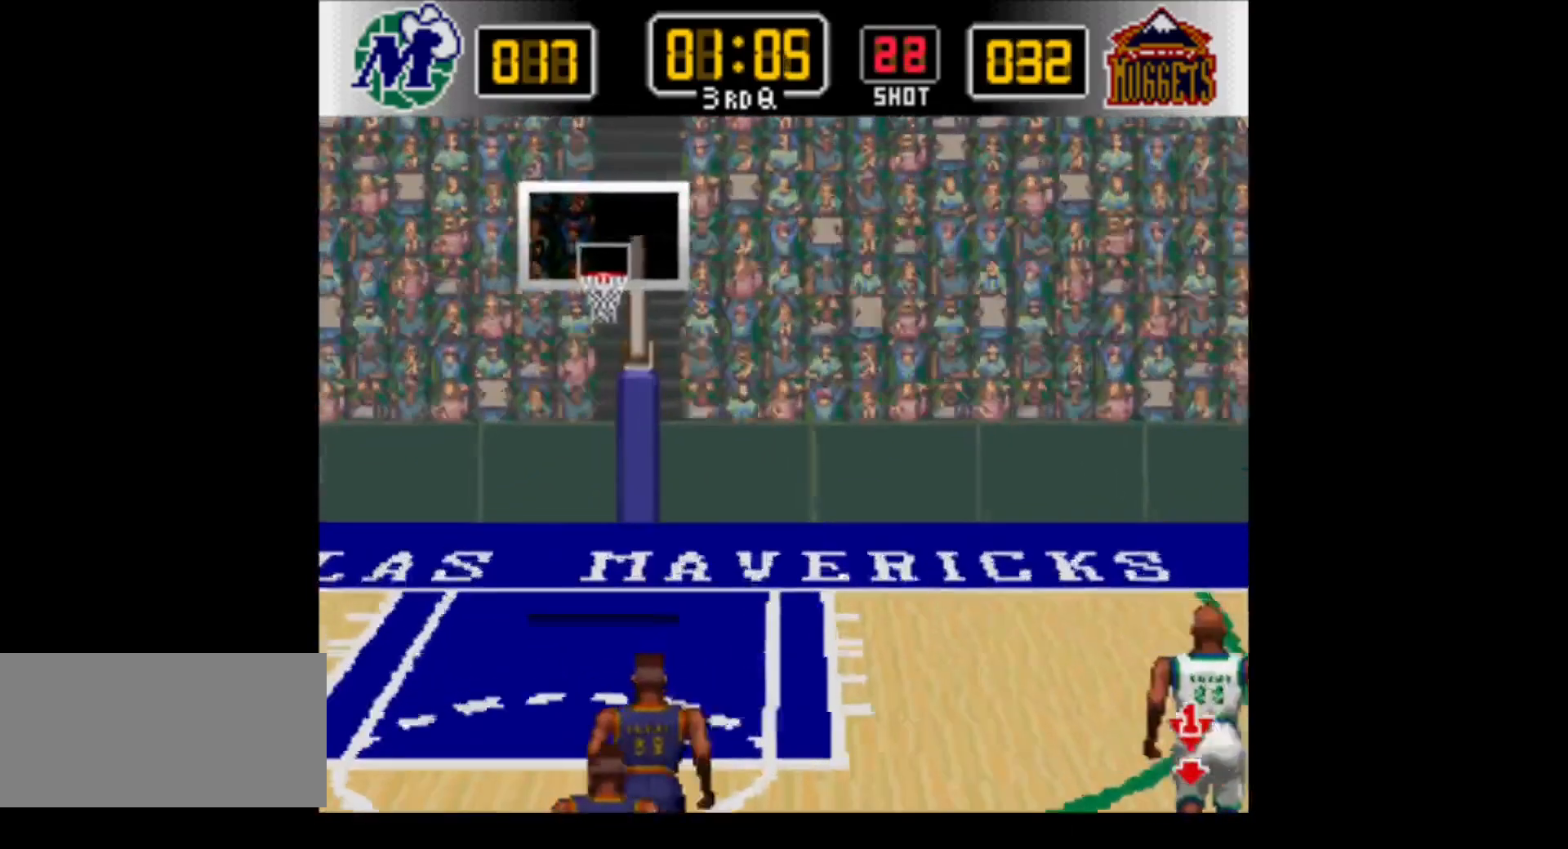
{"buttons": ["DPAD_UP", "DPAD_LEFT"], "events": [[333, "DPAD_LEFT", "down"], [400, "DPAD_UP", "down"]]}
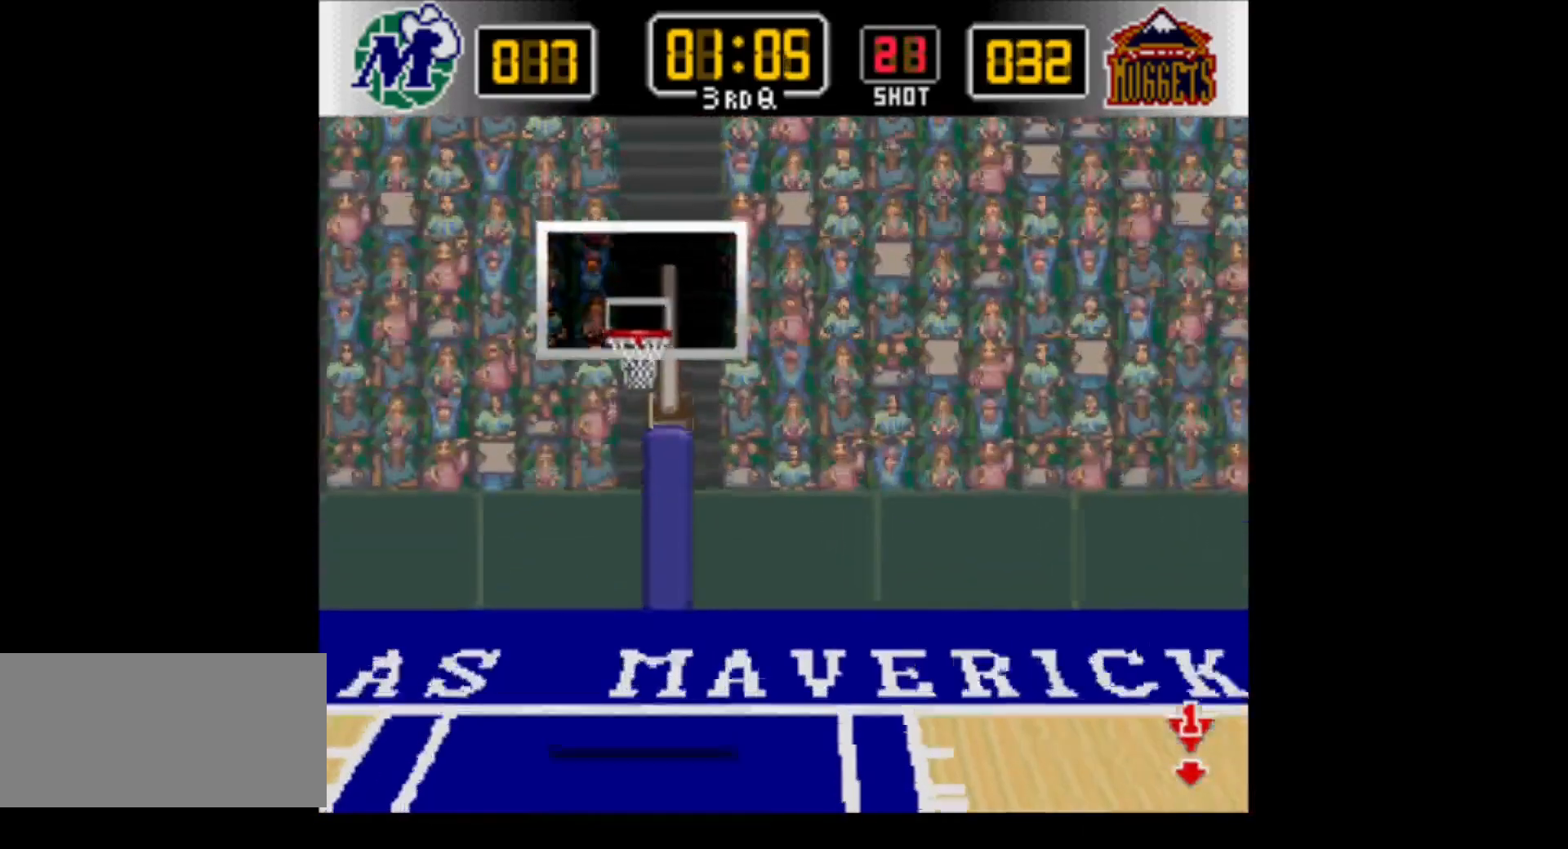
{"buttons": [], "events": [[117, "DPAD_LEFT", "up"], [233, "DPAD_UP", "up"]]}
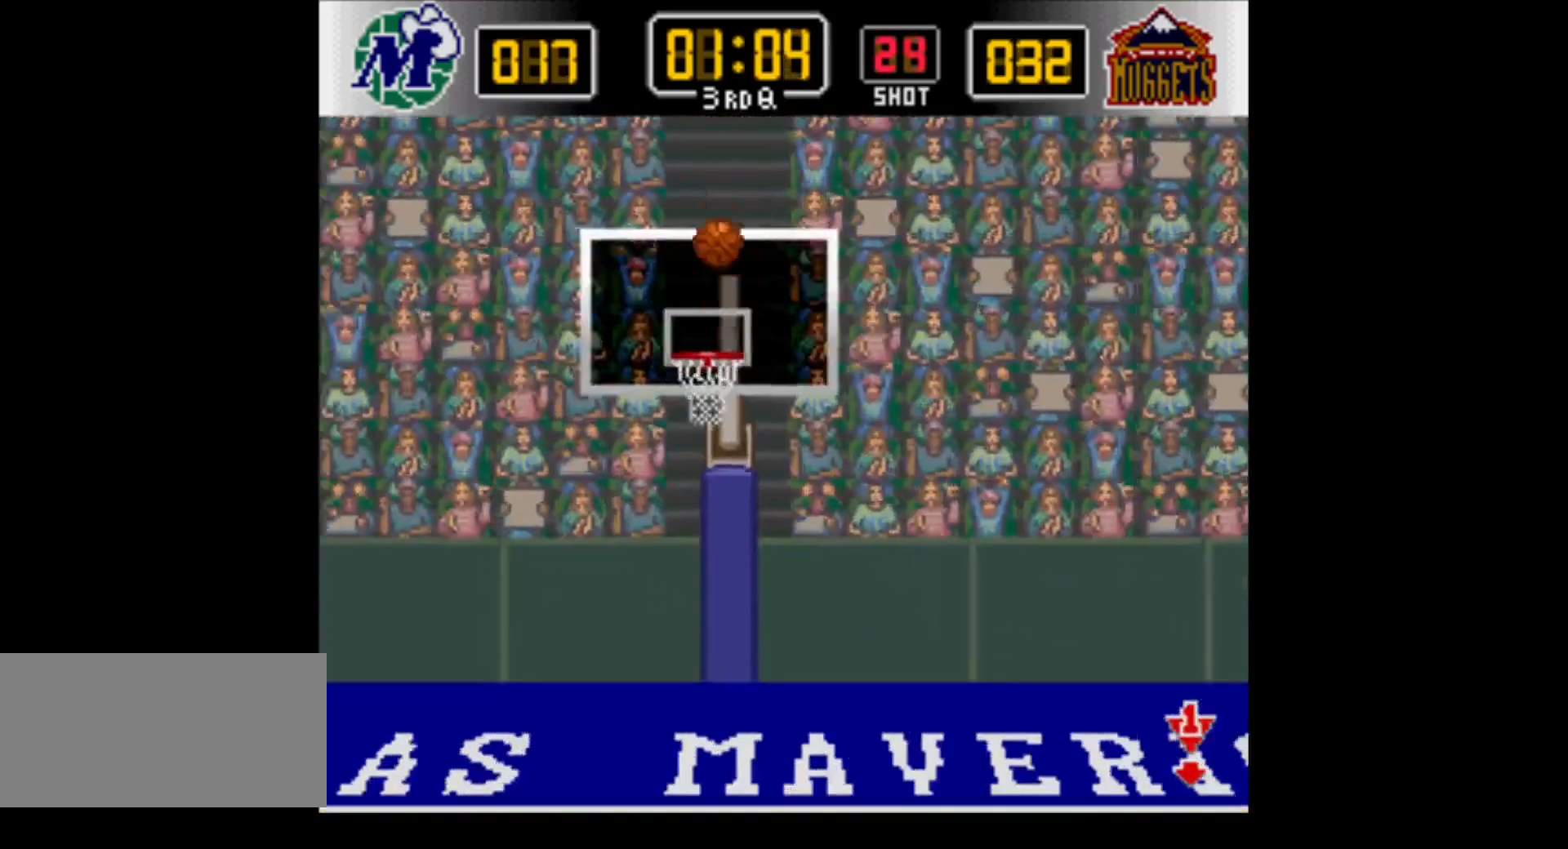
{"buttons": ["DPAD_UP", "DPAD_LEFT"], "events": [[450, "DPAD_LEFT", "down"], [483, "DPAD_UP", "down"]]}
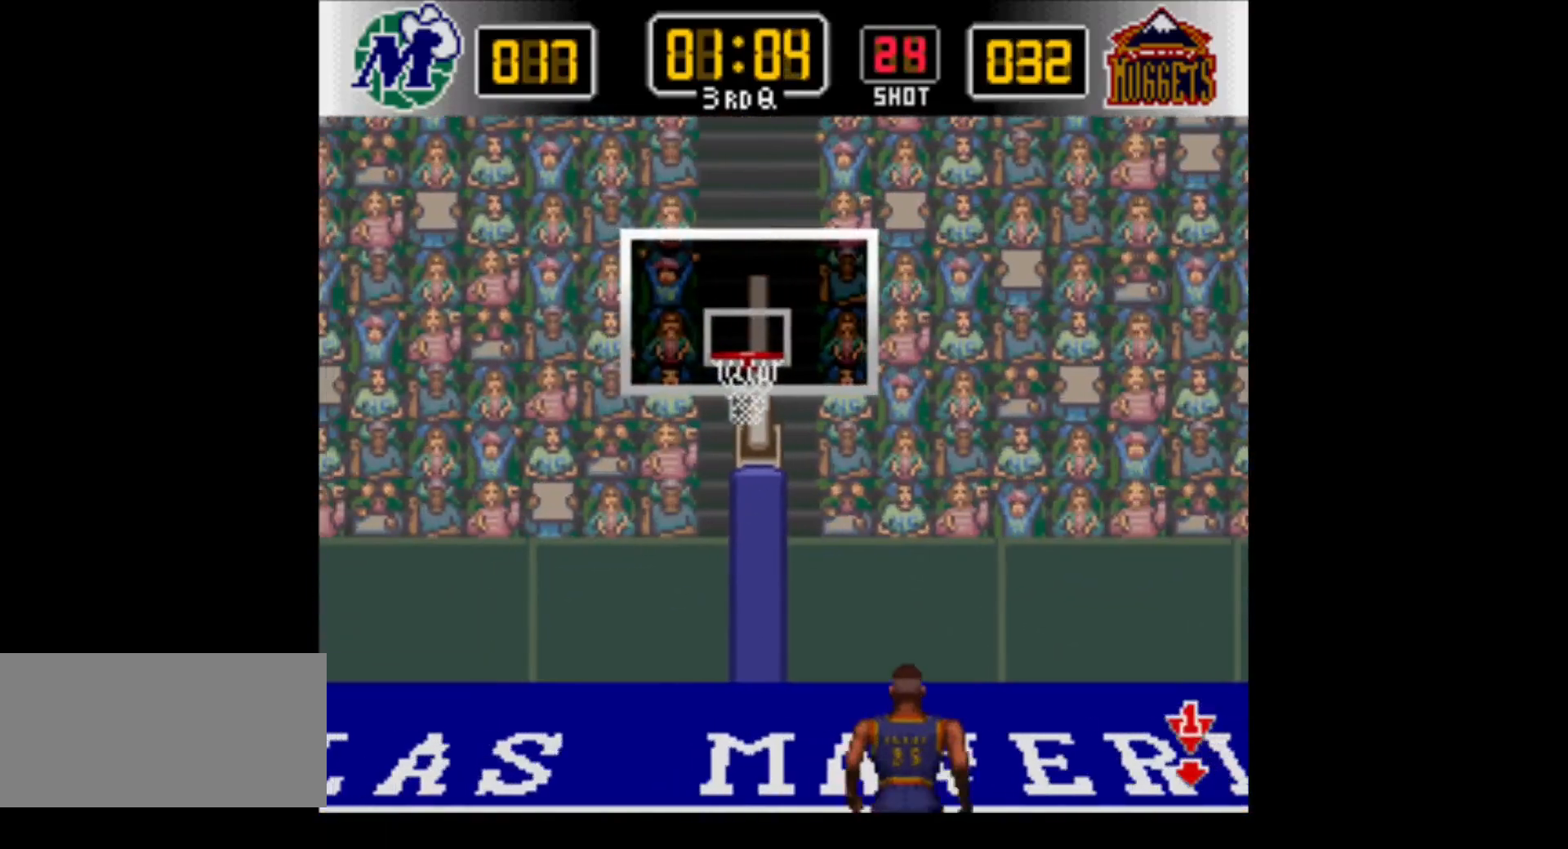
{"buttons": ["DPAD_UP", "DPAD_LEFT"], "events": []}
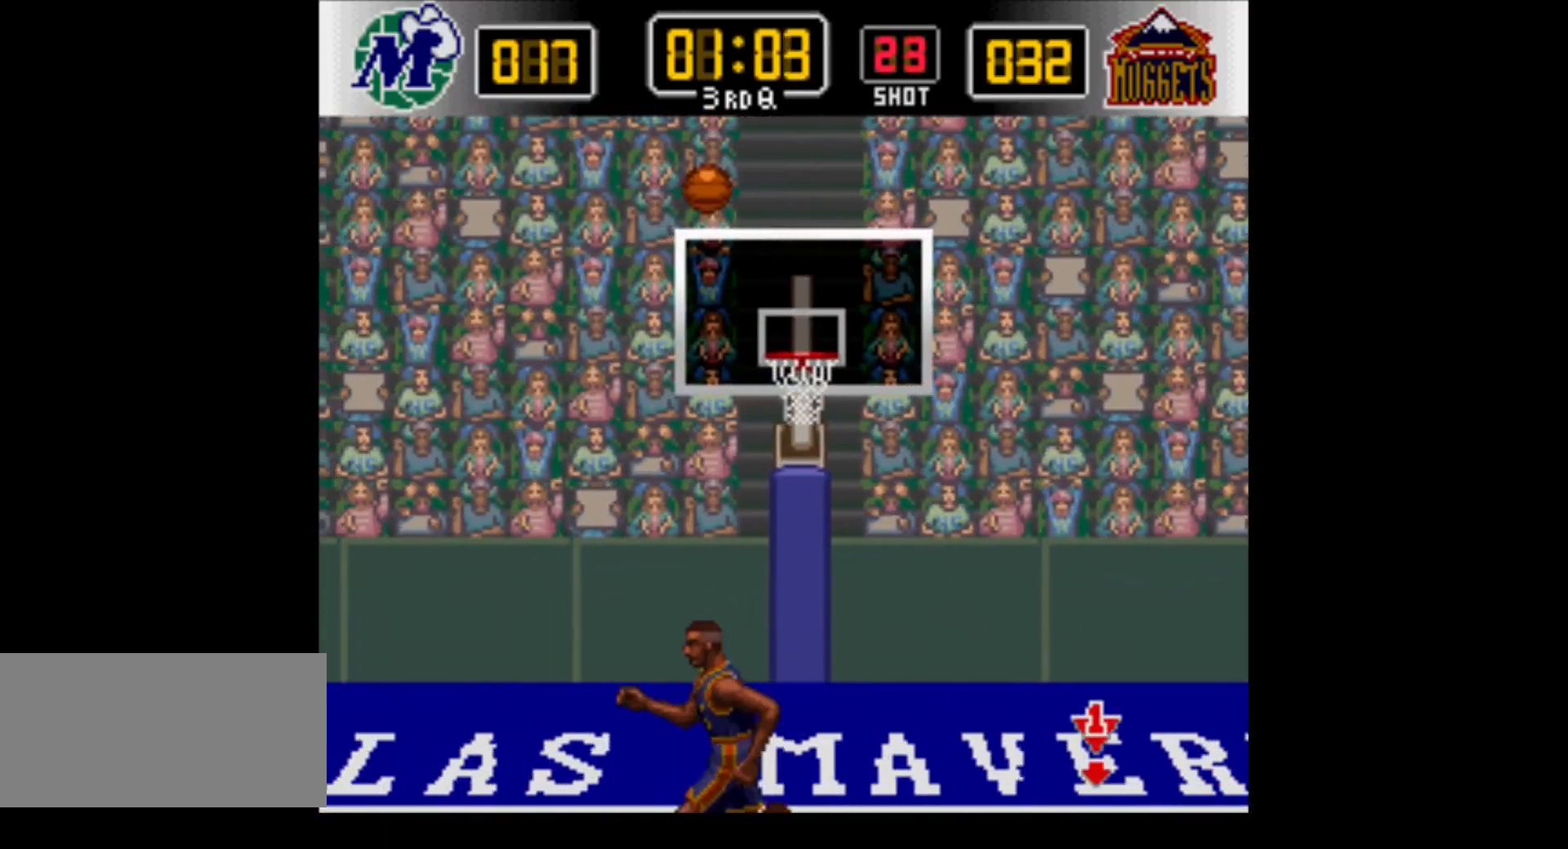
{"buttons": ["DPAD_UP", "DPAD_LEFT"], "events": []}
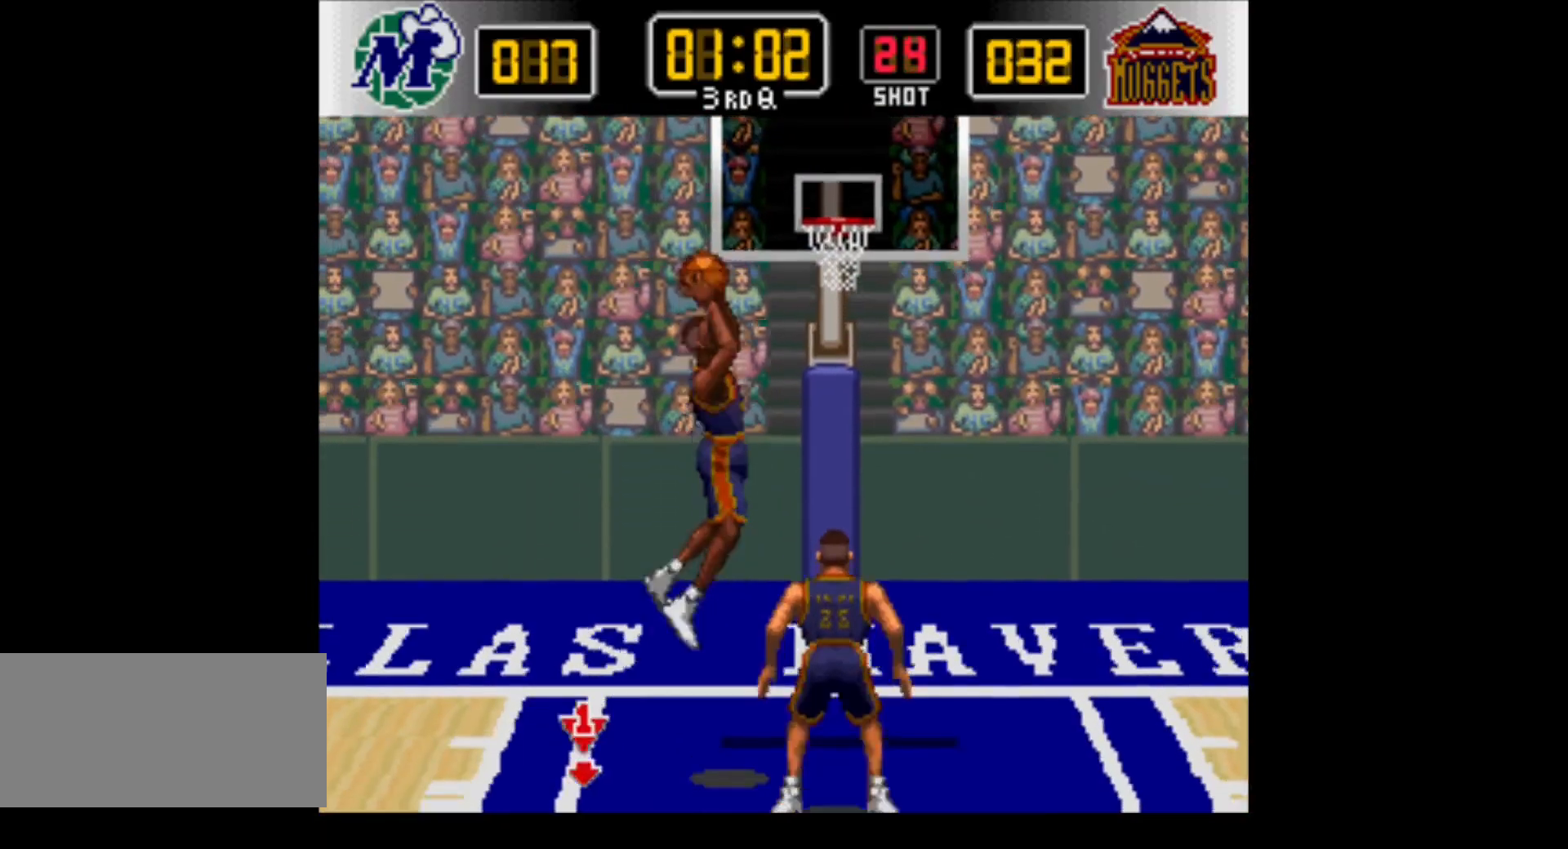
{"buttons": ["DPAD_UP", "DPAD_RIGHT"], "events": [[217, "DPAD_LEFT", "up"], [333, "DPAD_RIGHT", "down"]]}
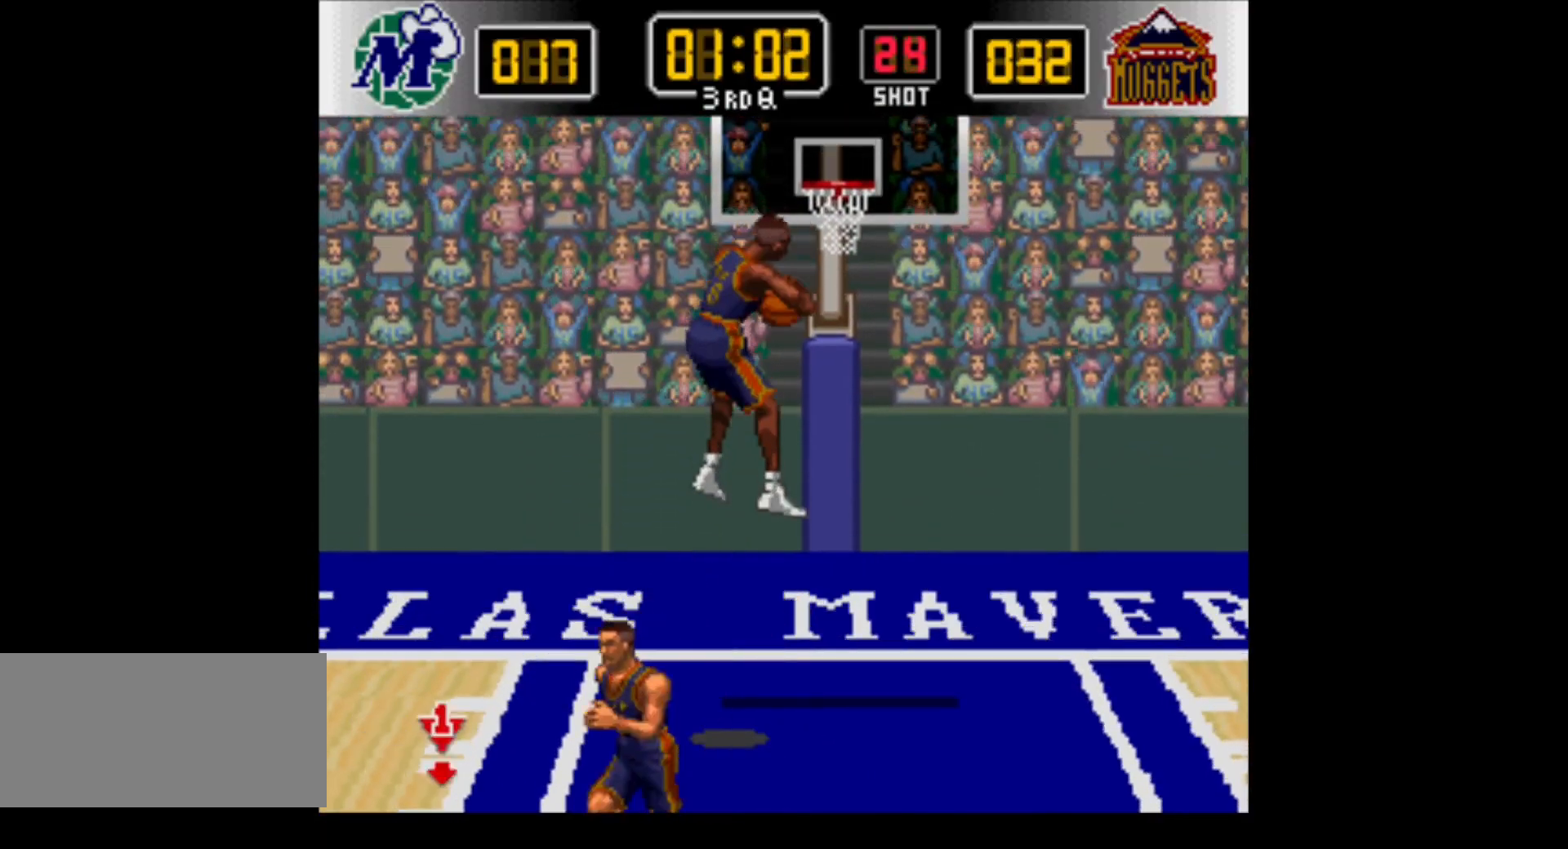
{"buttons": ["DPAD_UP"], "events": [[450, "DPAD_RIGHT", "up"]]}